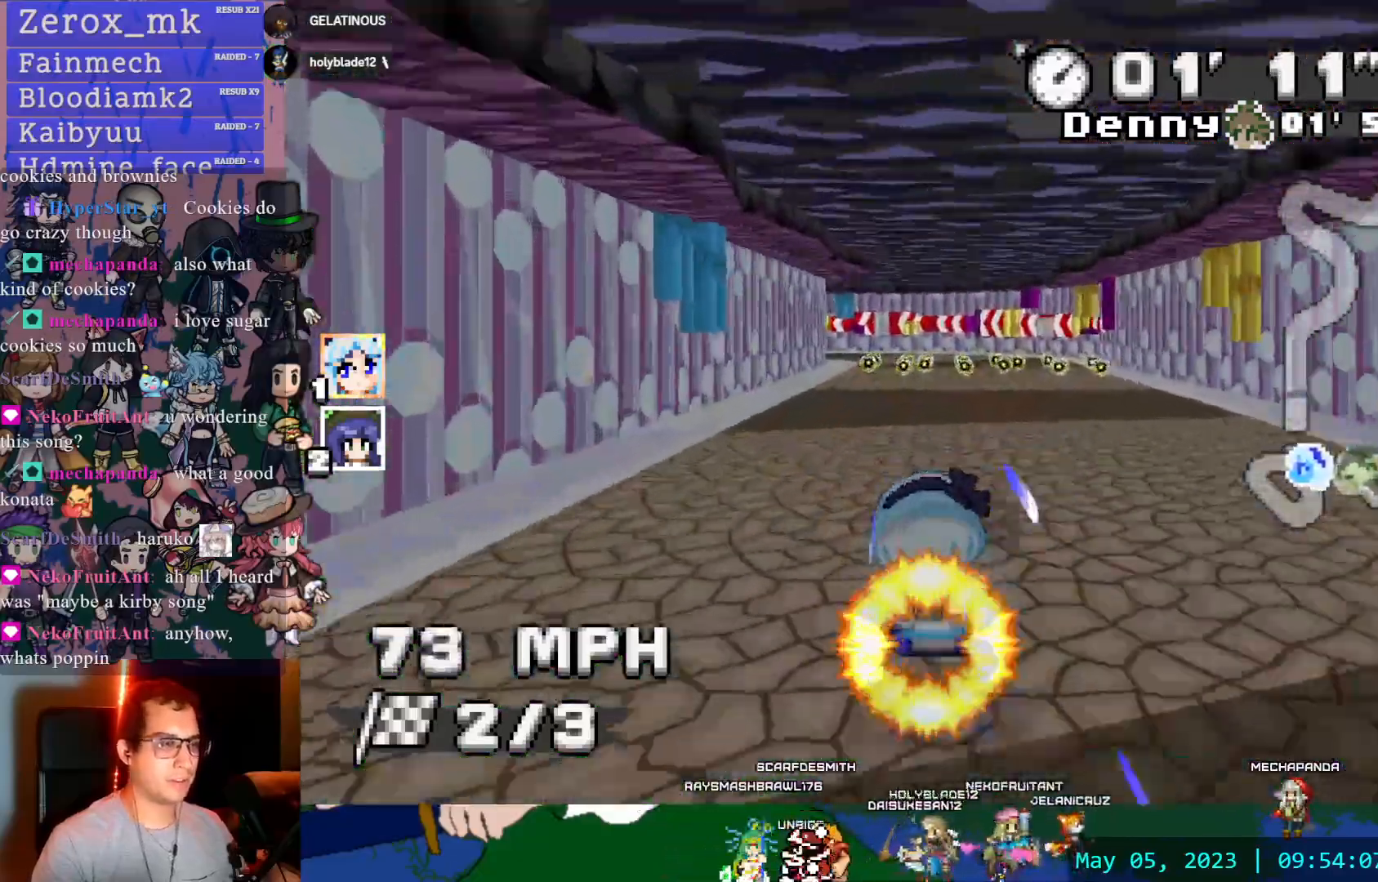
Gameplay with a controller (PlayStation layout); each line is a JSON object with the inputs held at the frame after it (dt_ms = milliseconds from this image to that frame). "events" lists button and stick changes between this image and that frame as [ms after this image, input, new state], when the widget could be followed in between. Not read: L3 R3.
{"dt_ms": 500, "buttons": ["CROSS", "R1"], "left_stick": "center", "right_stick": "center", "events": [[300, "CIRCLE", "down"], [417, "CIRCLE", "up"], [417, "left_stick", "center"]]}
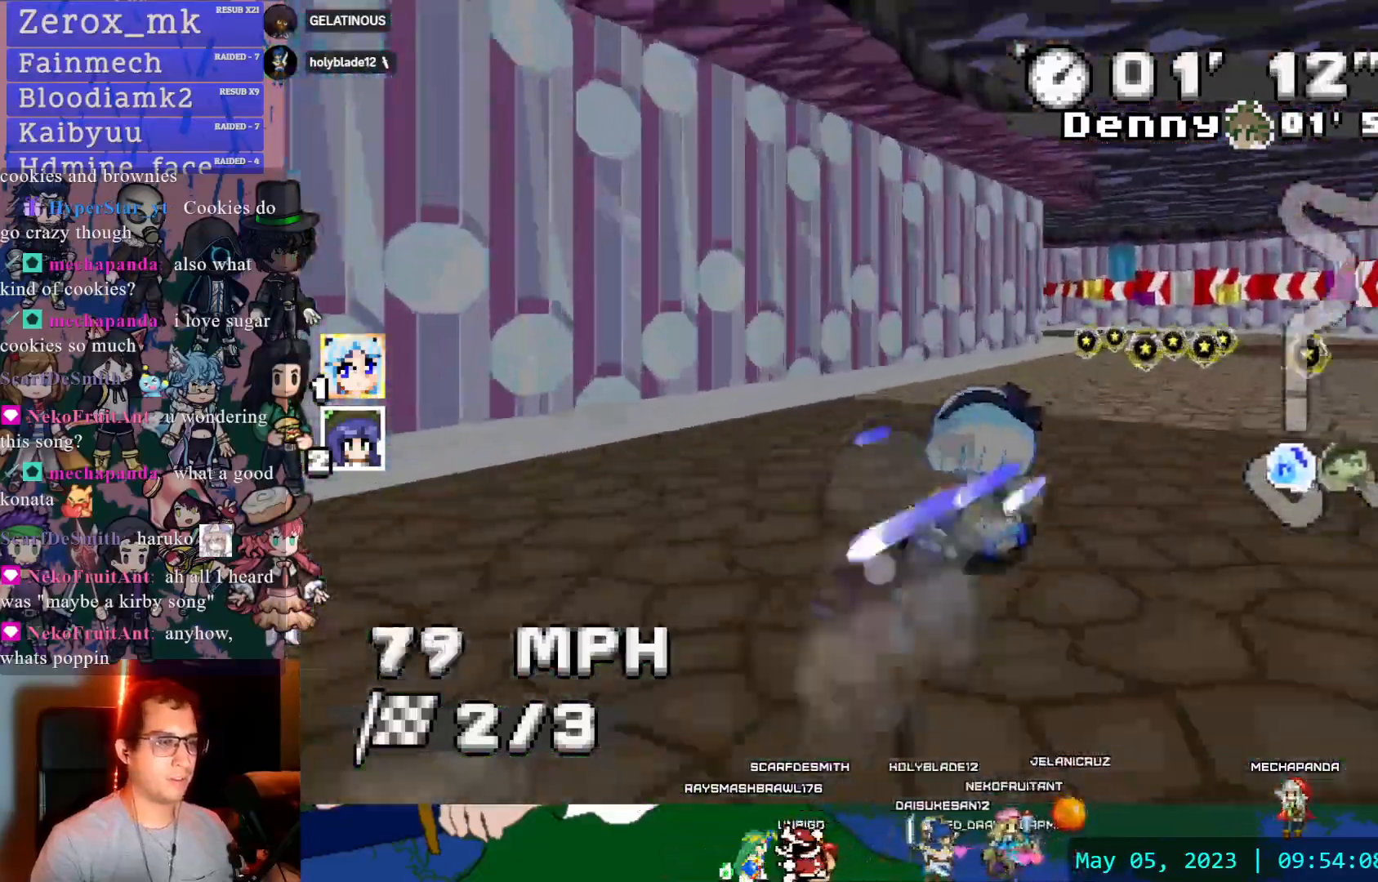
{"dt_ms": 500, "buttons": ["CROSS", "R1"], "left_stick": "left", "right_stick": "center", "events": [[17, "left_stick", "left"], [267, "CIRCLE", "down"], [417, "CIRCLE", "up"]]}
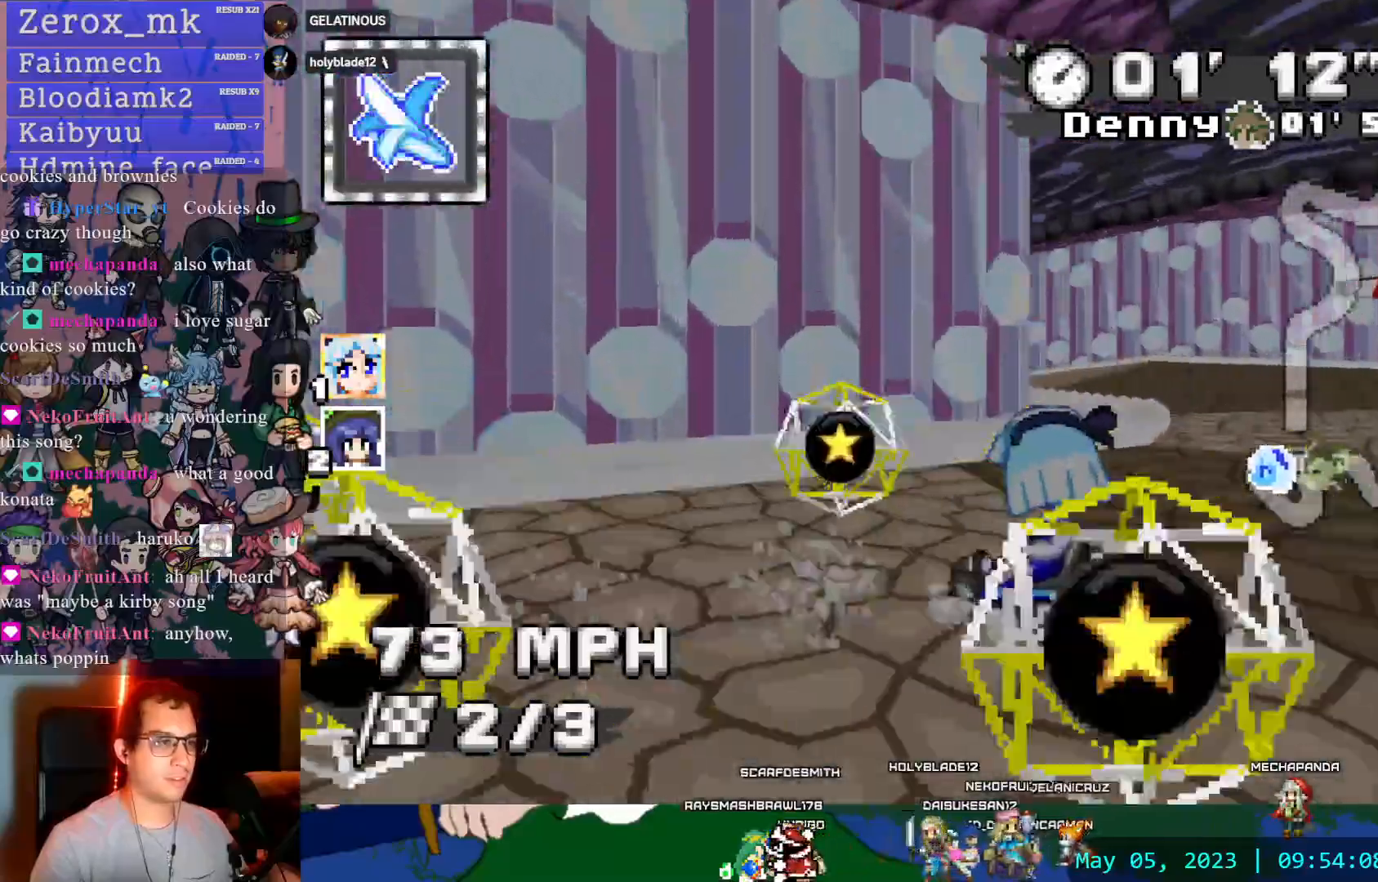
{"dt_ms": 500, "buttons": ["CROSS"], "left_stick": "left", "right_stick": "center", "events": [[300, "R1", "up"]]}
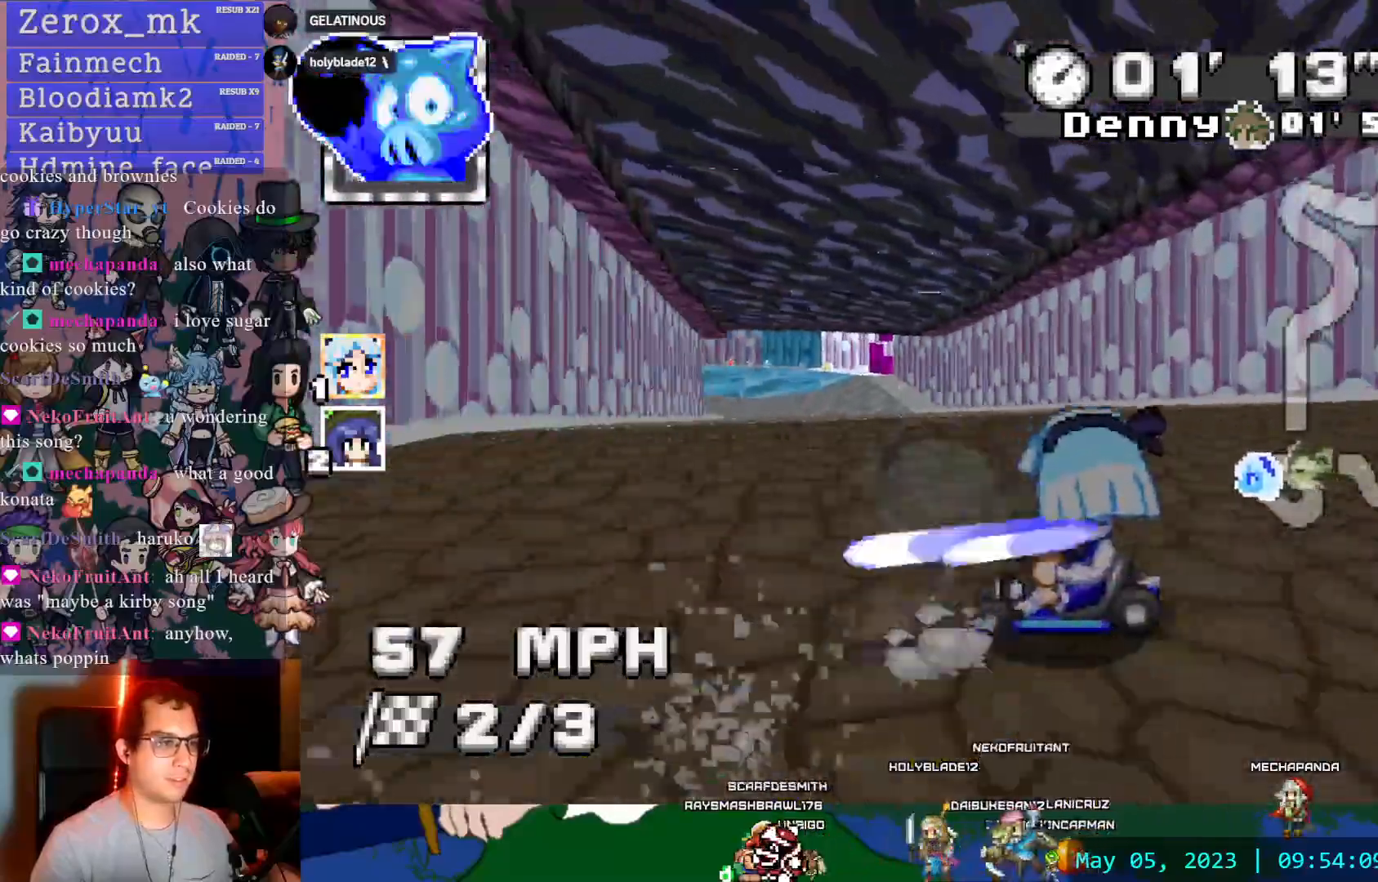
{"dt_ms": 500, "buttons": ["CROSS"], "left_stick": "down-right", "right_stick": "center"}
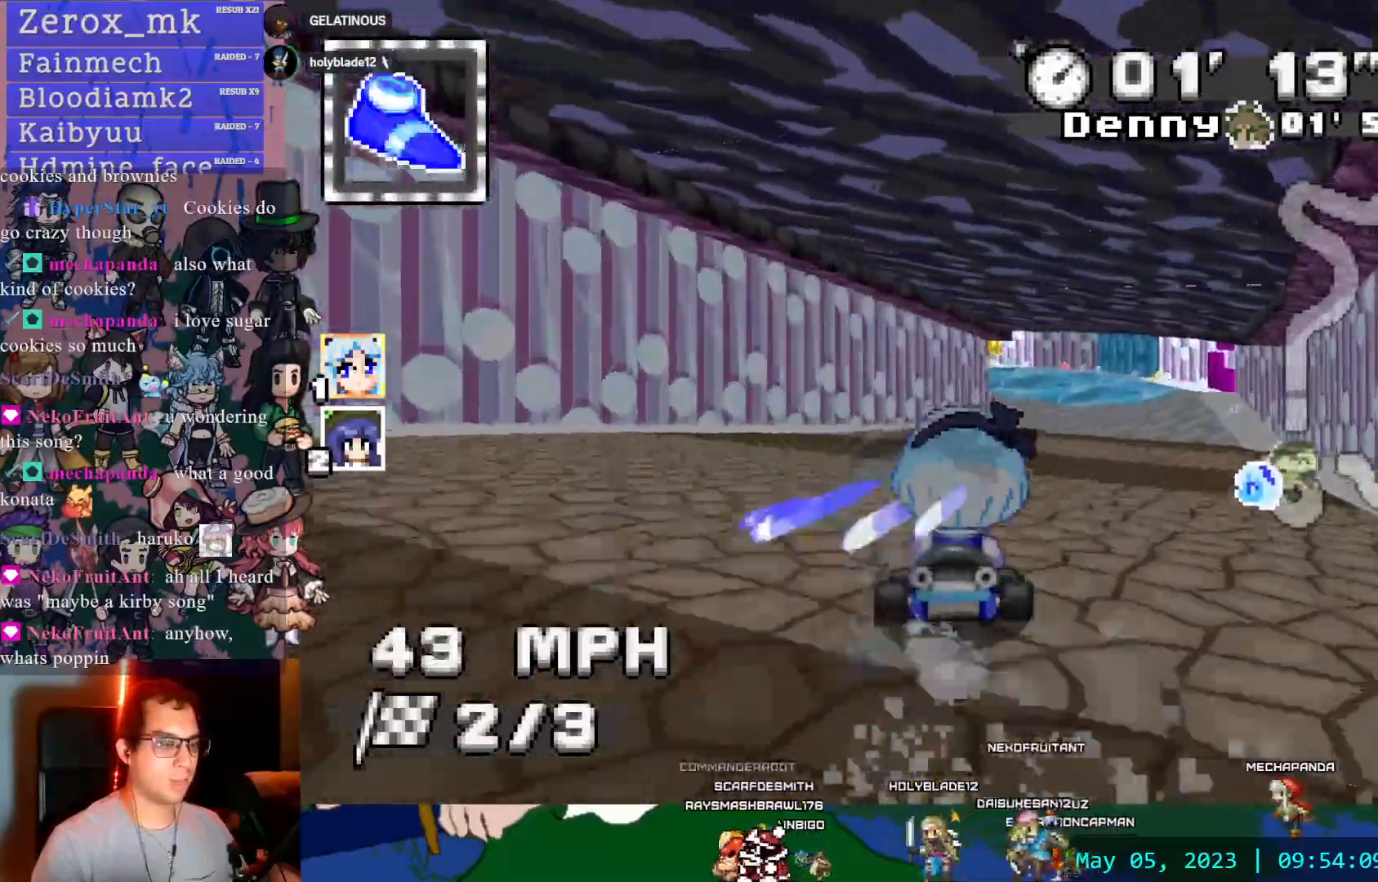
{"dt_ms": 500, "buttons": ["CROSS", "R1"], "left_stick": "right", "right_stick": "center"}
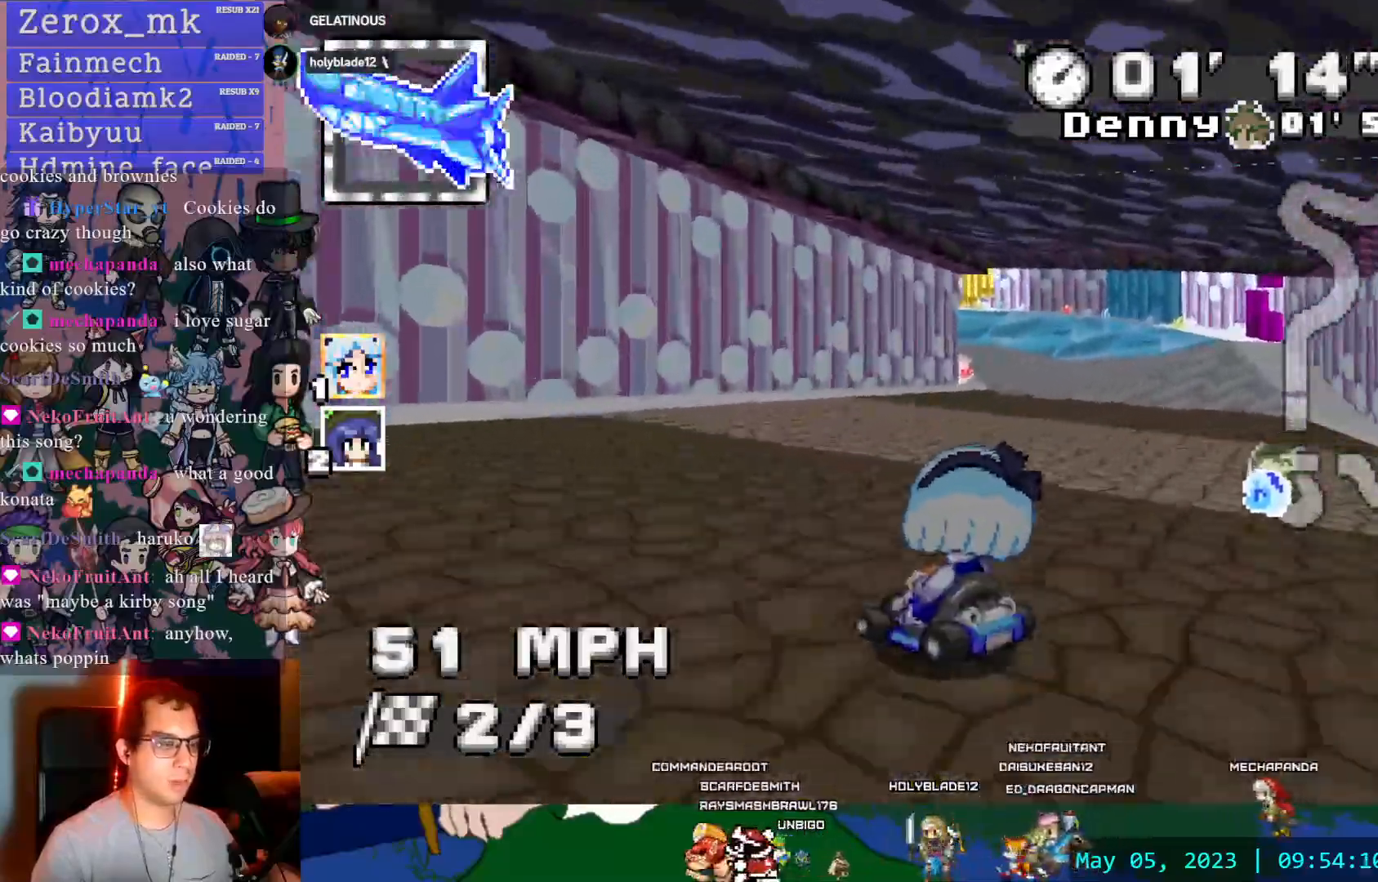
{"dt_ms": 500, "buttons": ["CROSS", "R1"], "left_stick": "left", "right_stick": "center", "events": [[183, "DPAD_DOWN", "down"], [250, "left_stick", "center"], [300, "DPAD_DOWN", "up"], [383, "DPAD_DOWN", "down"], [417, "left_stick", "left"], [433, "DPAD_DOWN", "up"]]}
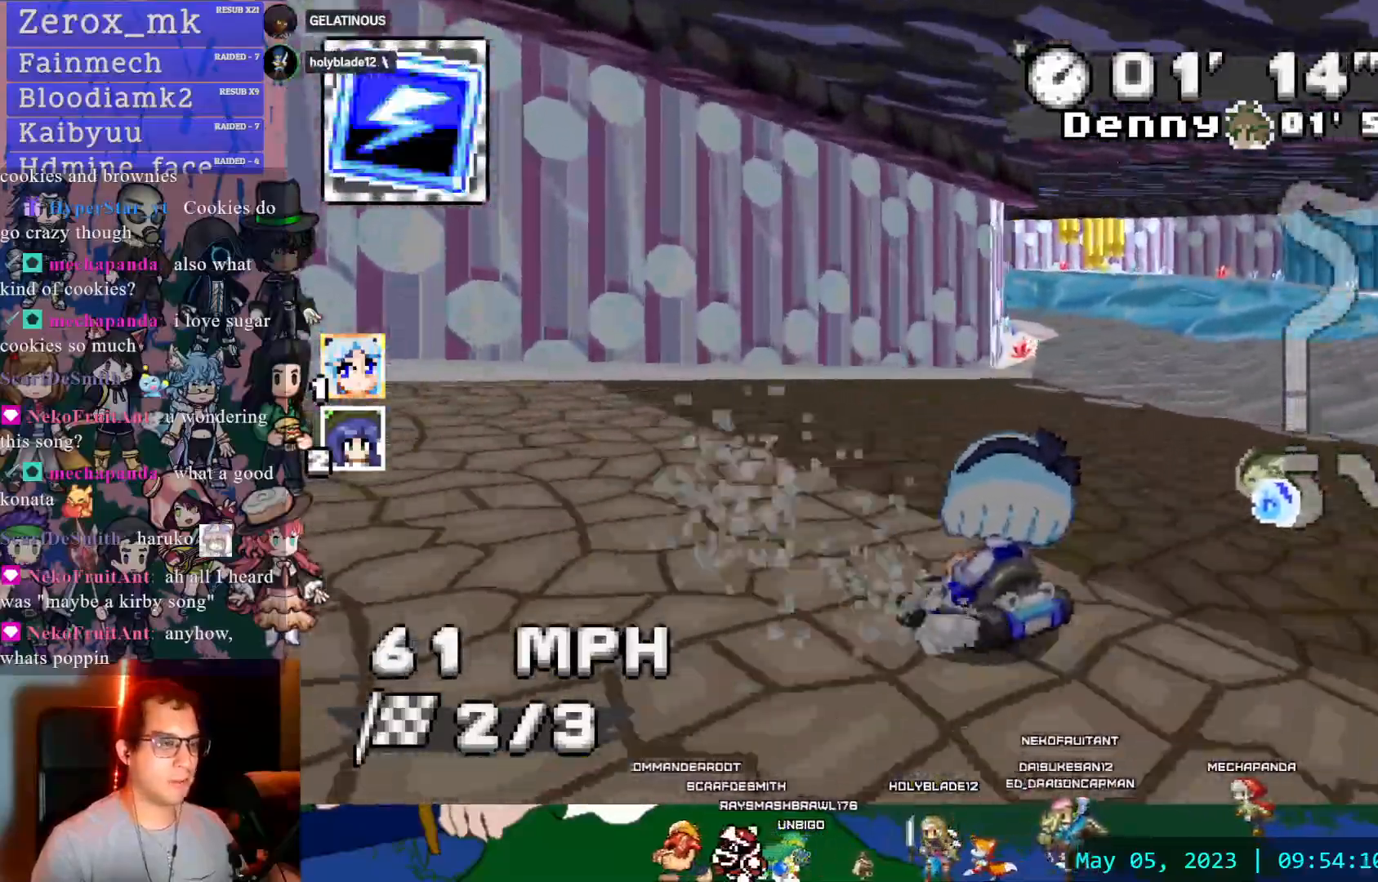
{"dt_ms": 500, "buttons": ["CROSS", "R1"], "left_stick": "center", "right_stick": "center", "events": [[500, "left_stick", "center"]]}
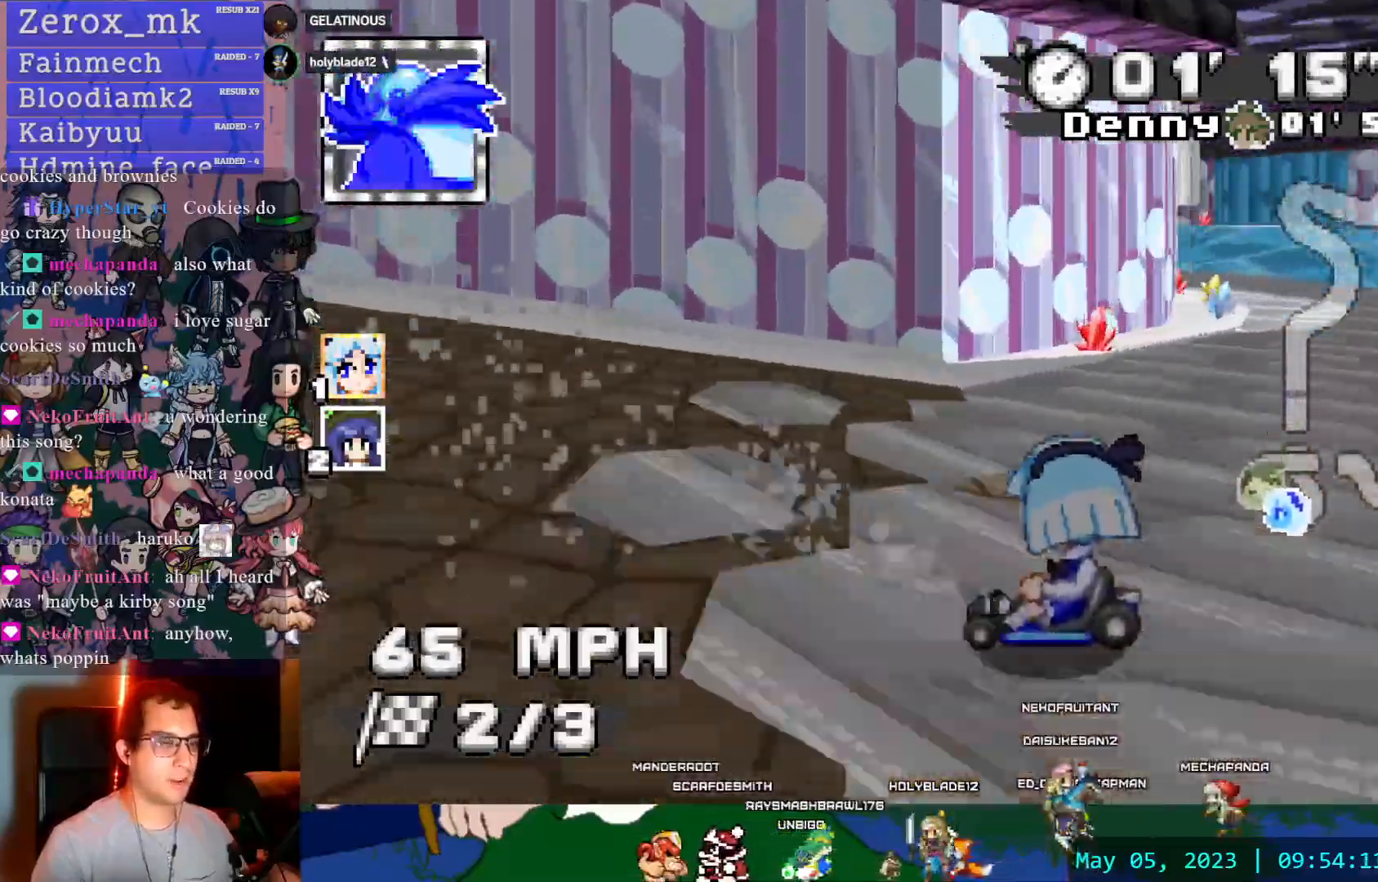
{"dt_ms": 500, "buttons": ["CROSS", "R1"], "left_stick": "center", "right_stick": "center"}
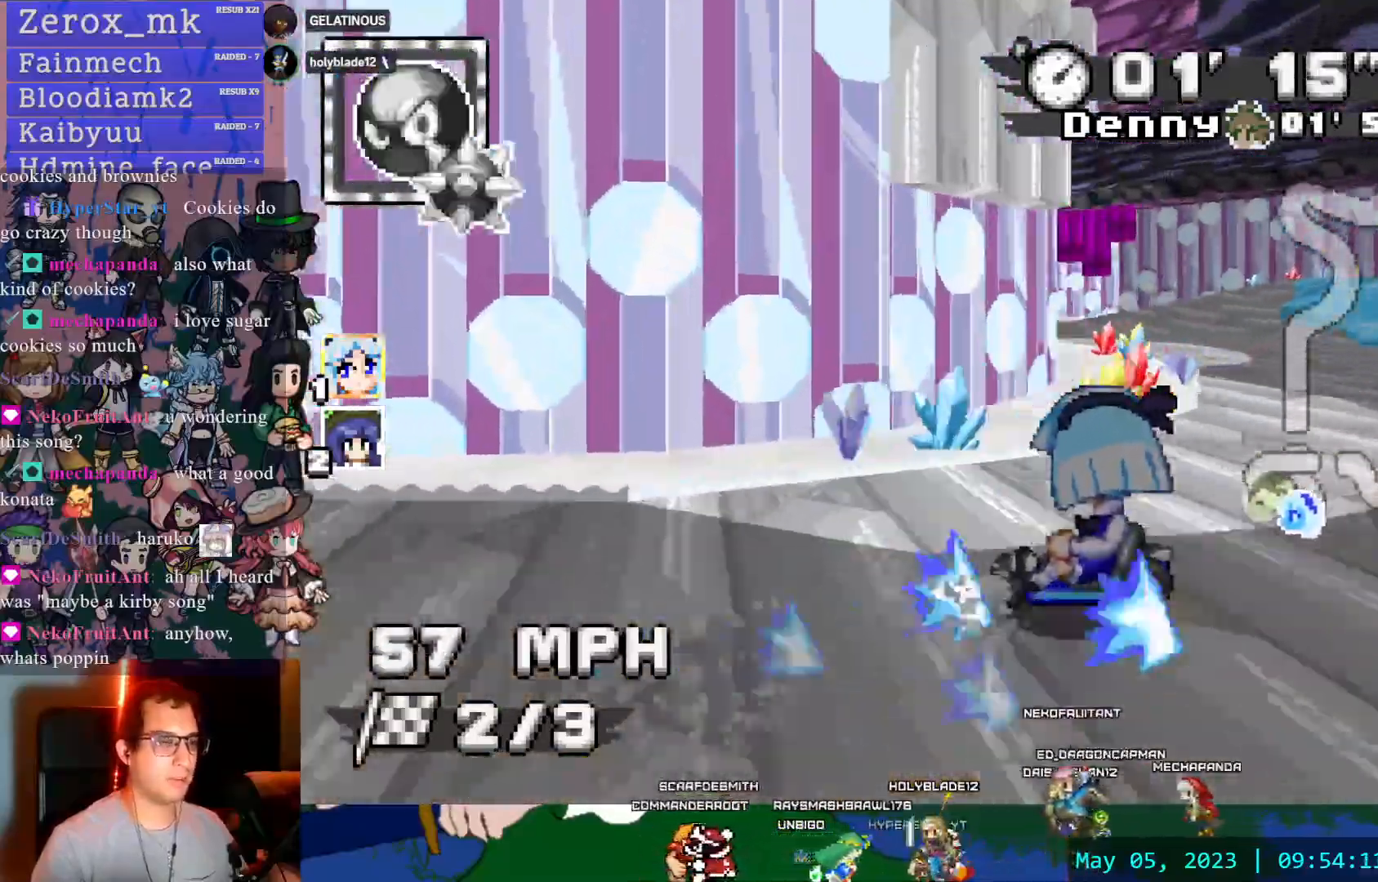
{"dt_ms": 500, "buttons": ["CROSS"], "left_stick": "center", "right_stick": "center", "events": [[50, "left_stick", "left"], [500, "R1", "up"], [500, "left_stick", "center"]]}
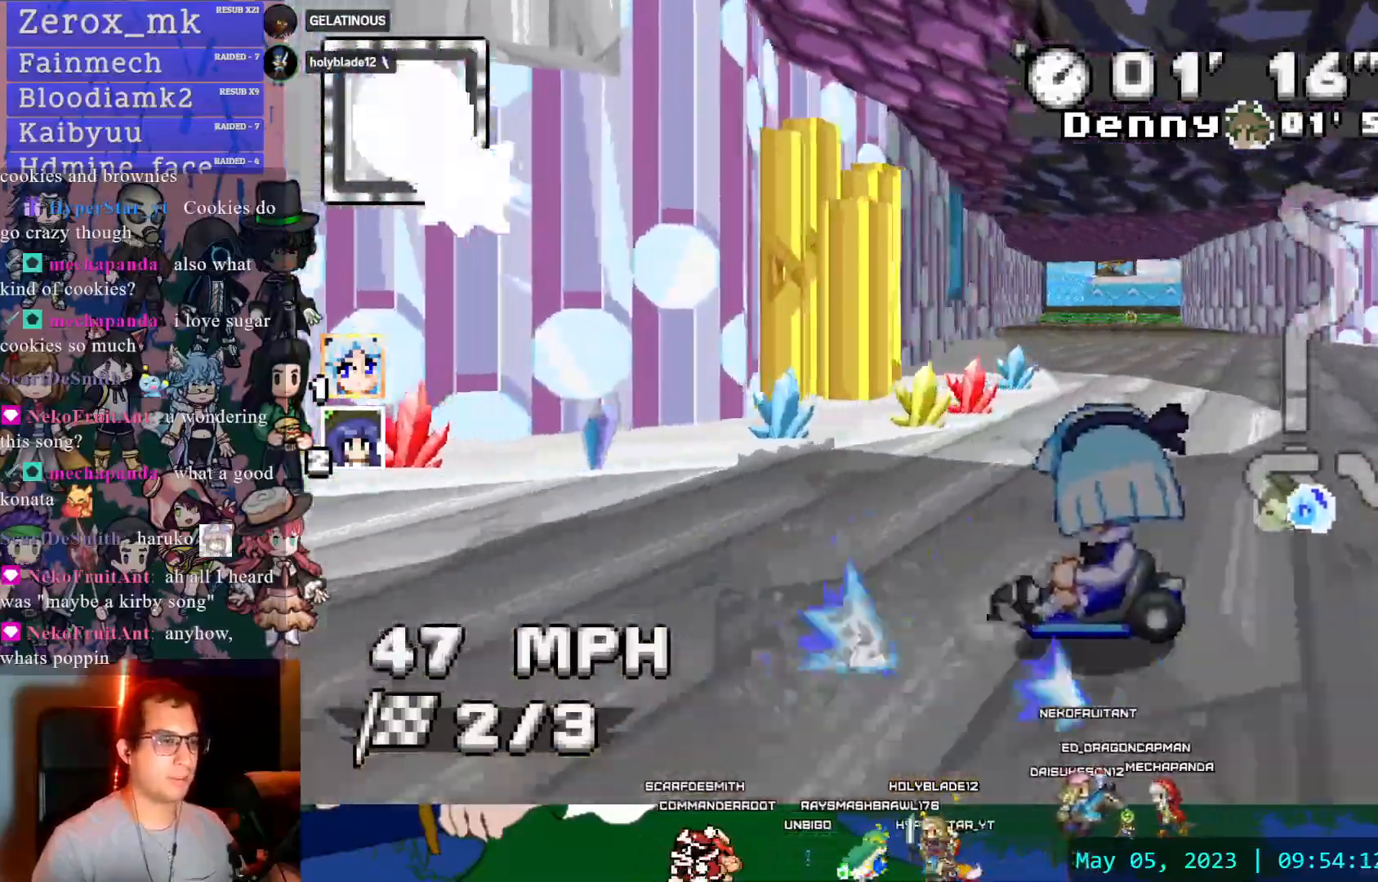
{"dt_ms": 500, "buttons": ["CROSS"], "left_stick": "center", "right_stick": "center", "events": [[117, "left_stick", "down-right"], [317, "left_stick", "center"]]}
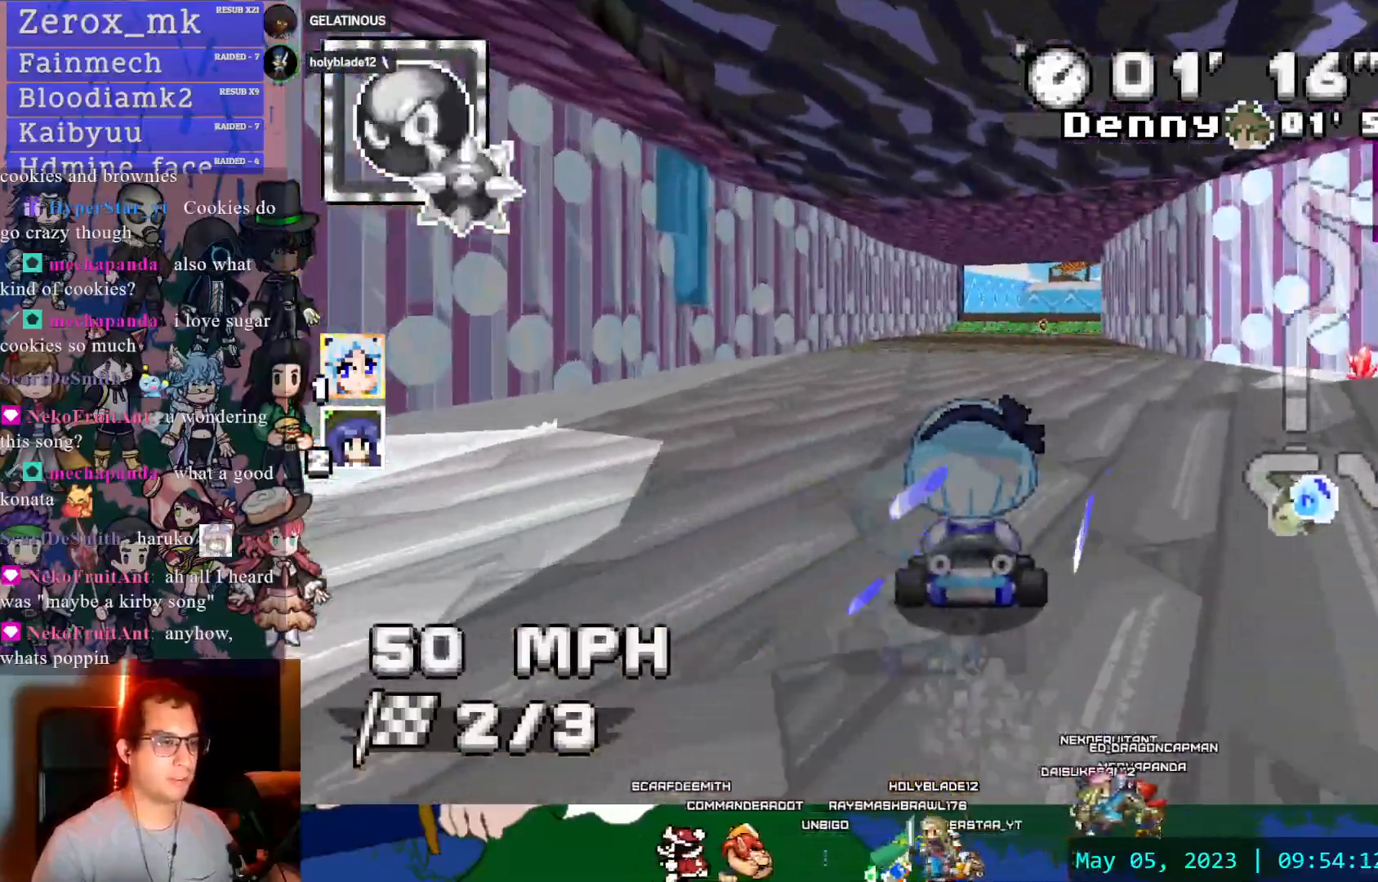
{"dt_ms": 500, "buttons": ["CROSS"], "left_stick": "down-right", "right_stick": "center"}
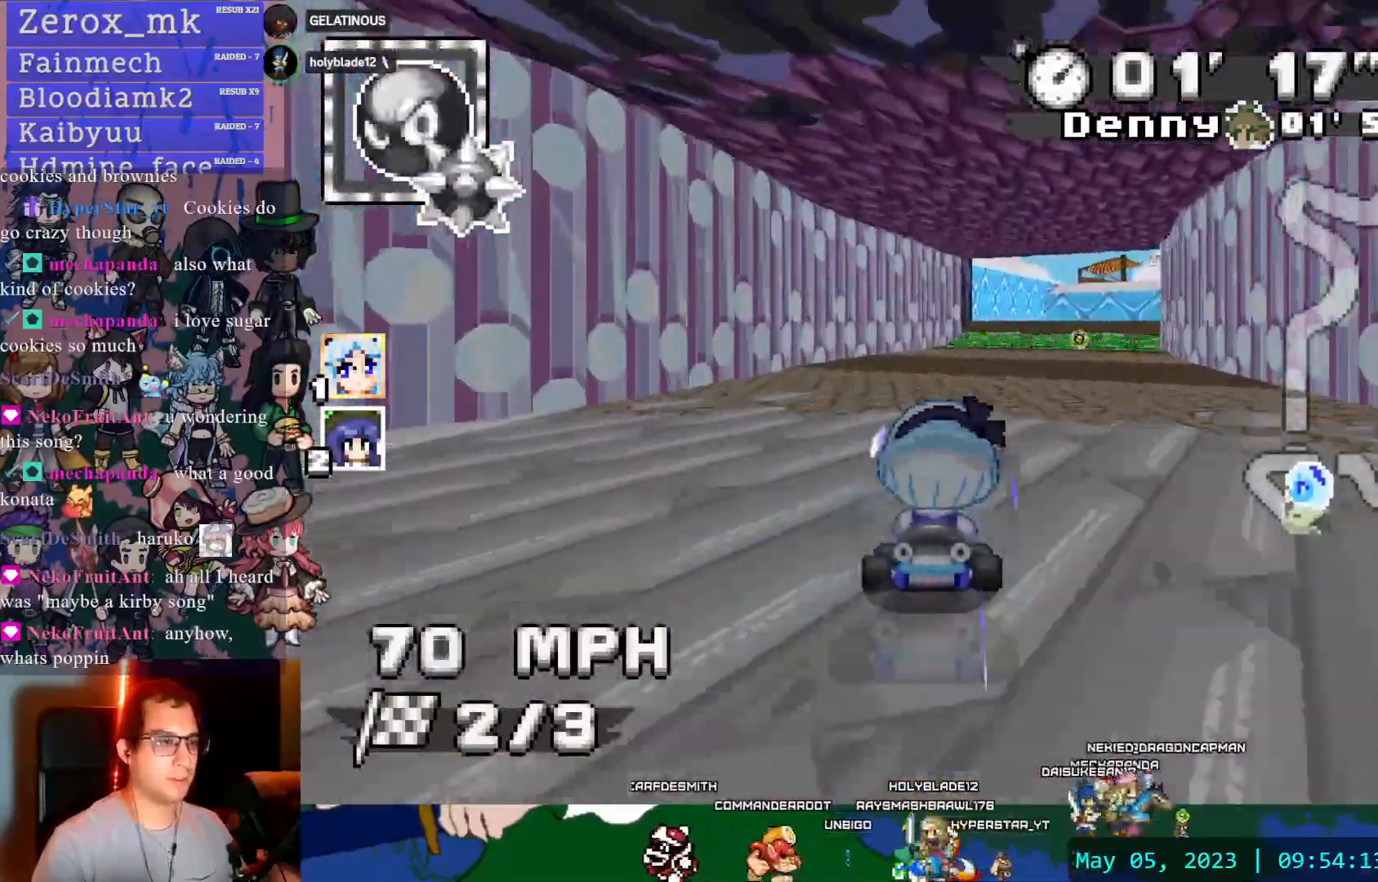
{"dt_ms": 500, "buttons": ["CROSS"], "left_stick": "down-right", "right_stick": "center", "events": [[183, "left_stick", "down"], [200, "L1", "down"], [283, "L1", "up"], [367, "L1", "down"], [417, "left_stick", "down-right"], [483, "L1", "up"]]}
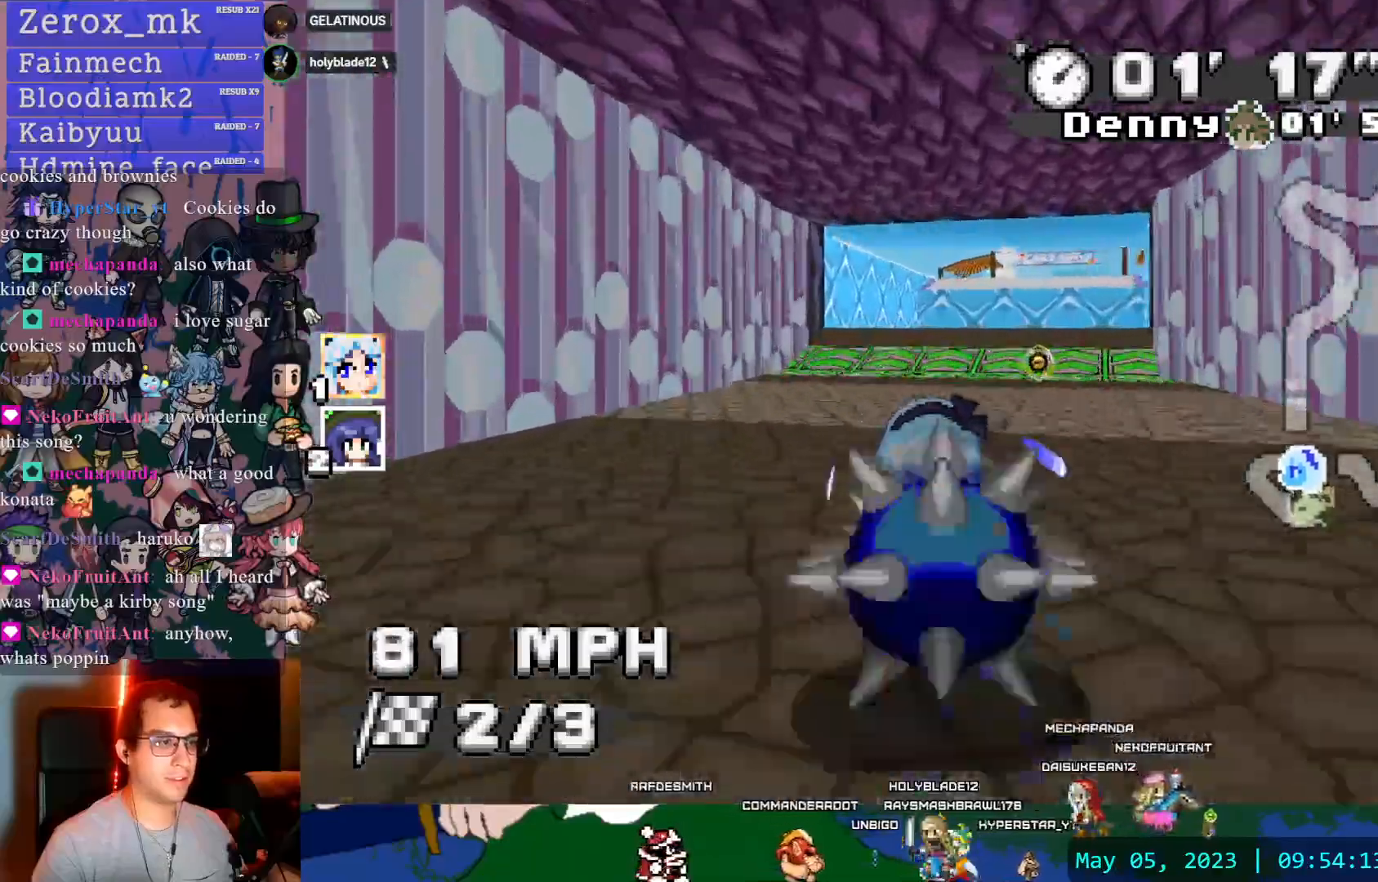
{"dt_ms": 500, "buttons": ["CROSS"], "left_stick": "left", "right_stick": "center", "events": [[383, "left_stick", "center"], [467, "left_stick", "left"]]}
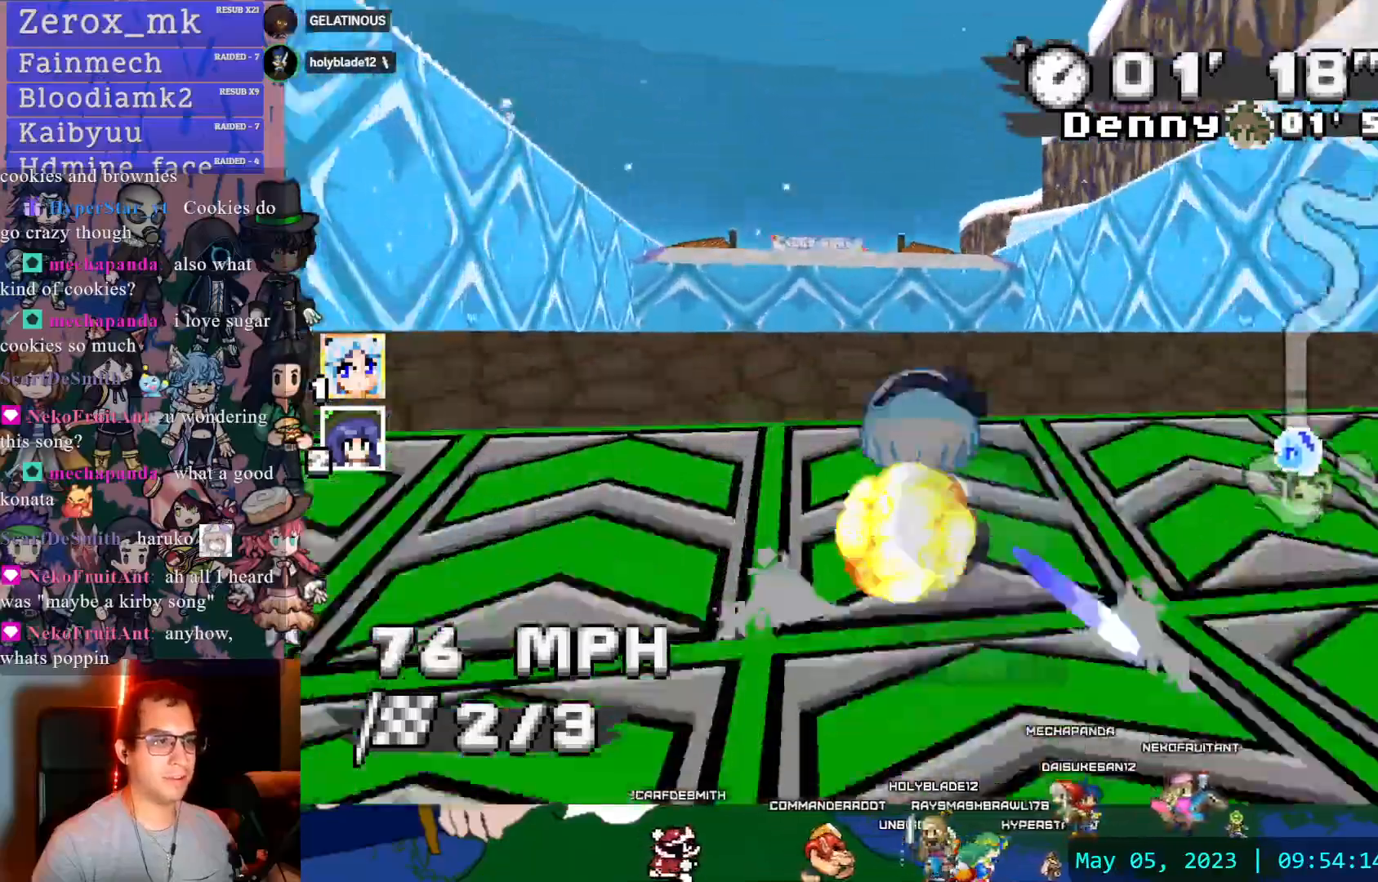
{"dt_ms": 500, "buttons": ["CROSS"], "left_stick": "center", "right_stick": "center", "events": [[83, "left_stick", "center"], [183, "DPAD_DOWN", "down"], [300, "DPAD_DOWN", "up"]]}
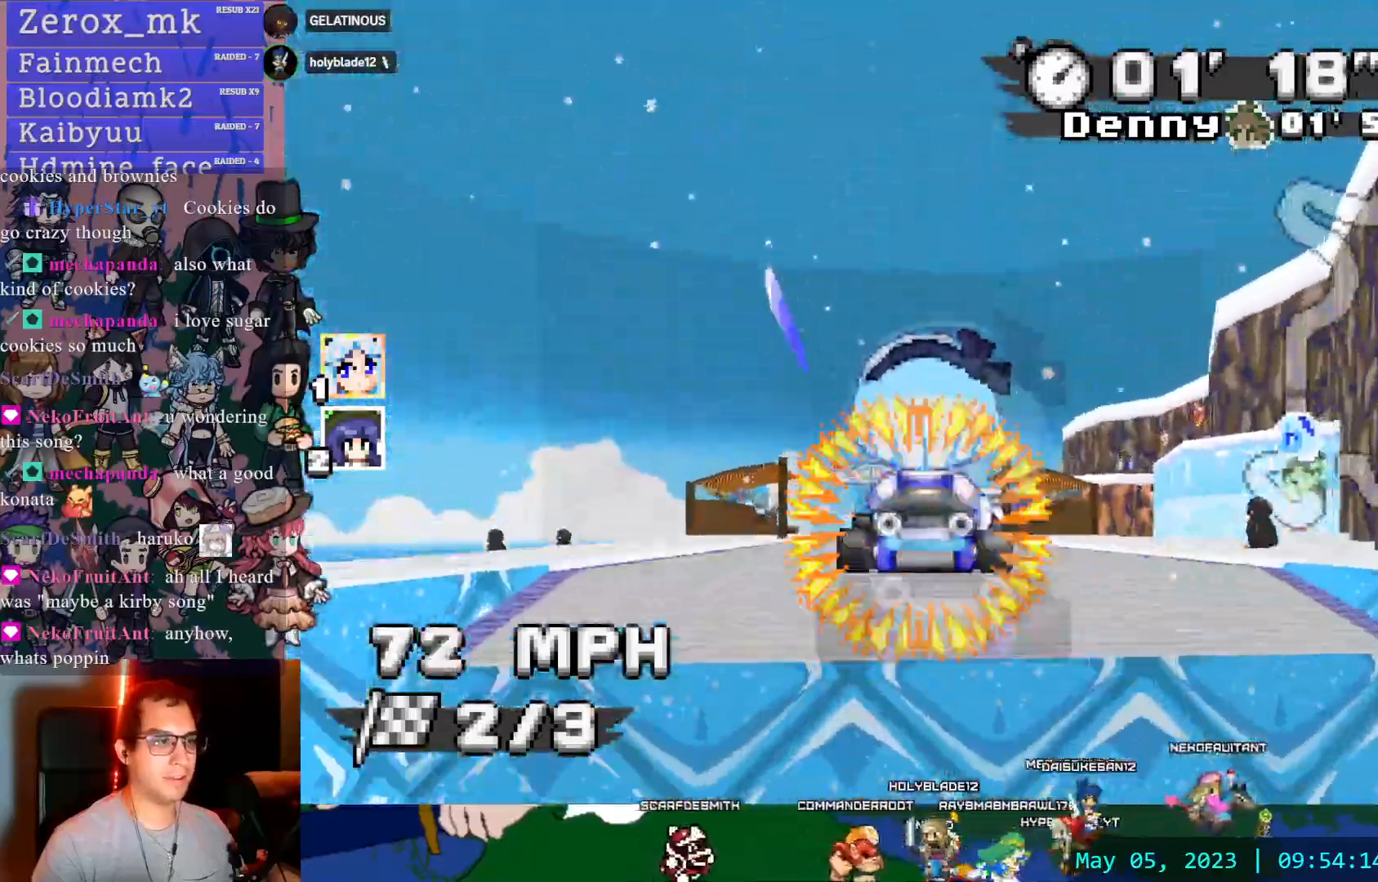
{"dt_ms": 500, "buttons": ["CROSS", "SQUARE"], "left_stick": "center", "right_stick": "center", "events": [[300, "left_stick", "left"], [350, "SQUARE", "down"], [350, "left_stick", "center"]]}
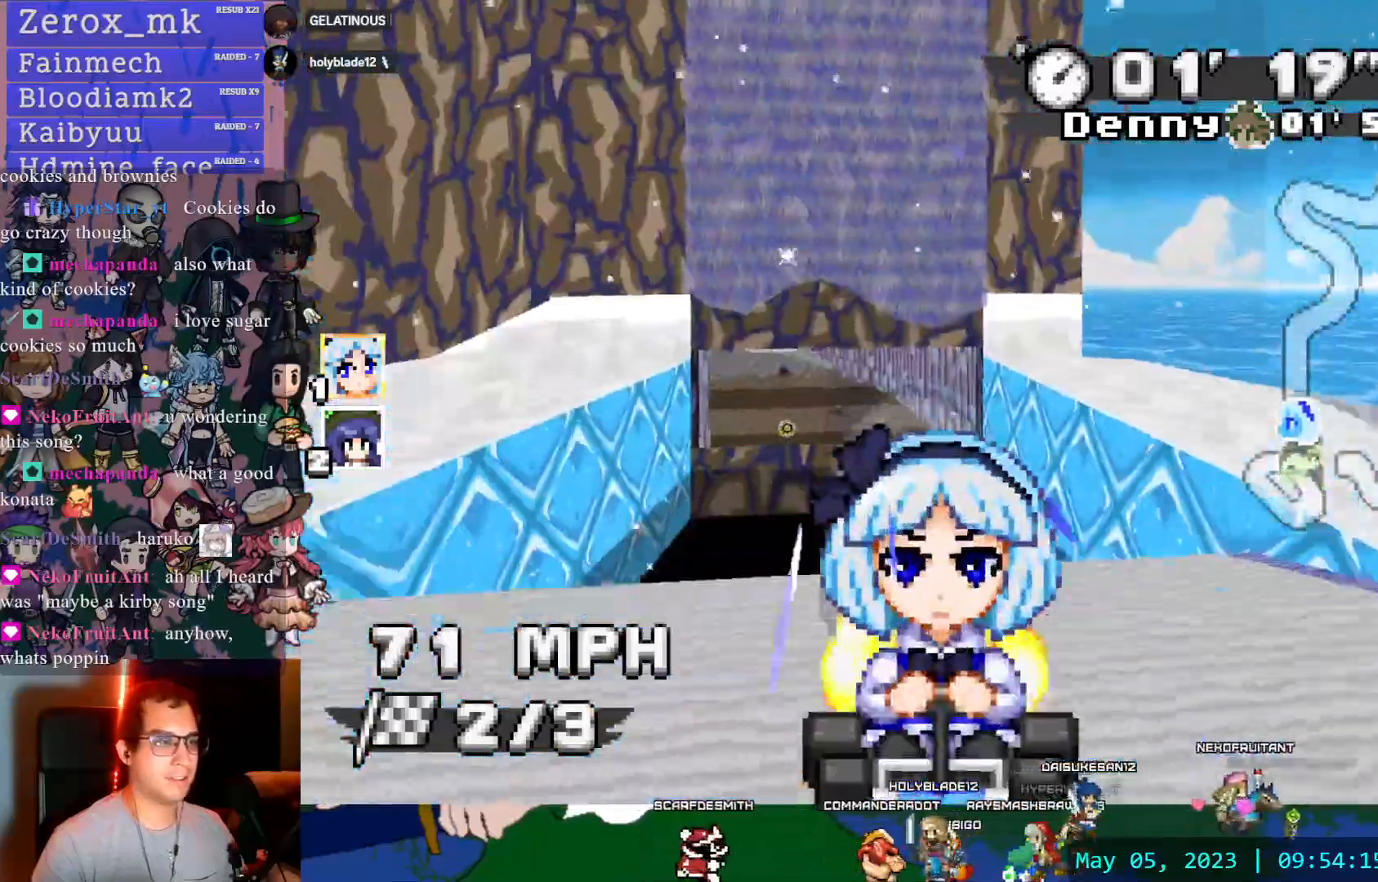
{"dt_ms": 500, "buttons": ["CROSS"], "left_stick": "center", "right_stick": "center", "events": [[100, "DPAD_LEFT", "down"], [183, "DPAD_DOWN", "down"], [183, "DPAD_LEFT", "up"], [283, "SQUARE", "up"], [300, "DPAD_DOWN", "up"], [400, "DPAD_RIGHT", "down"], [467, "DPAD_RIGHT", "up"]]}
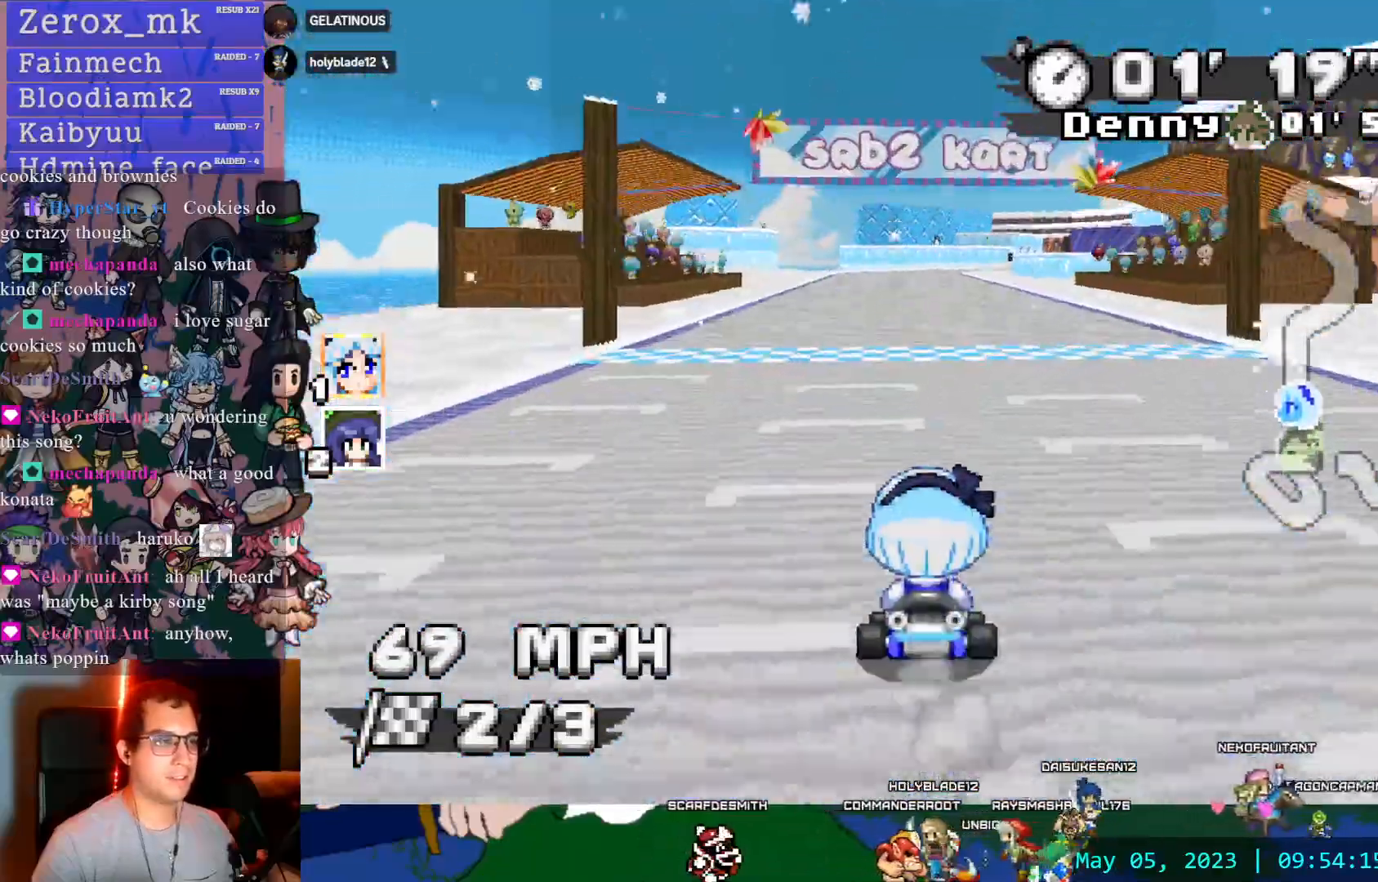
{"dt_ms": 500, "buttons": ["CROSS", "R1"], "left_stick": "up-left", "right_stick": "center", "events": [[150, "left_stick", "right"], [167, "R1", "down"], [183, "L1", "down"], [200, "L1", "up"], [400, "left_stick", "center"], [467, "left_stick", "up-left"]]}
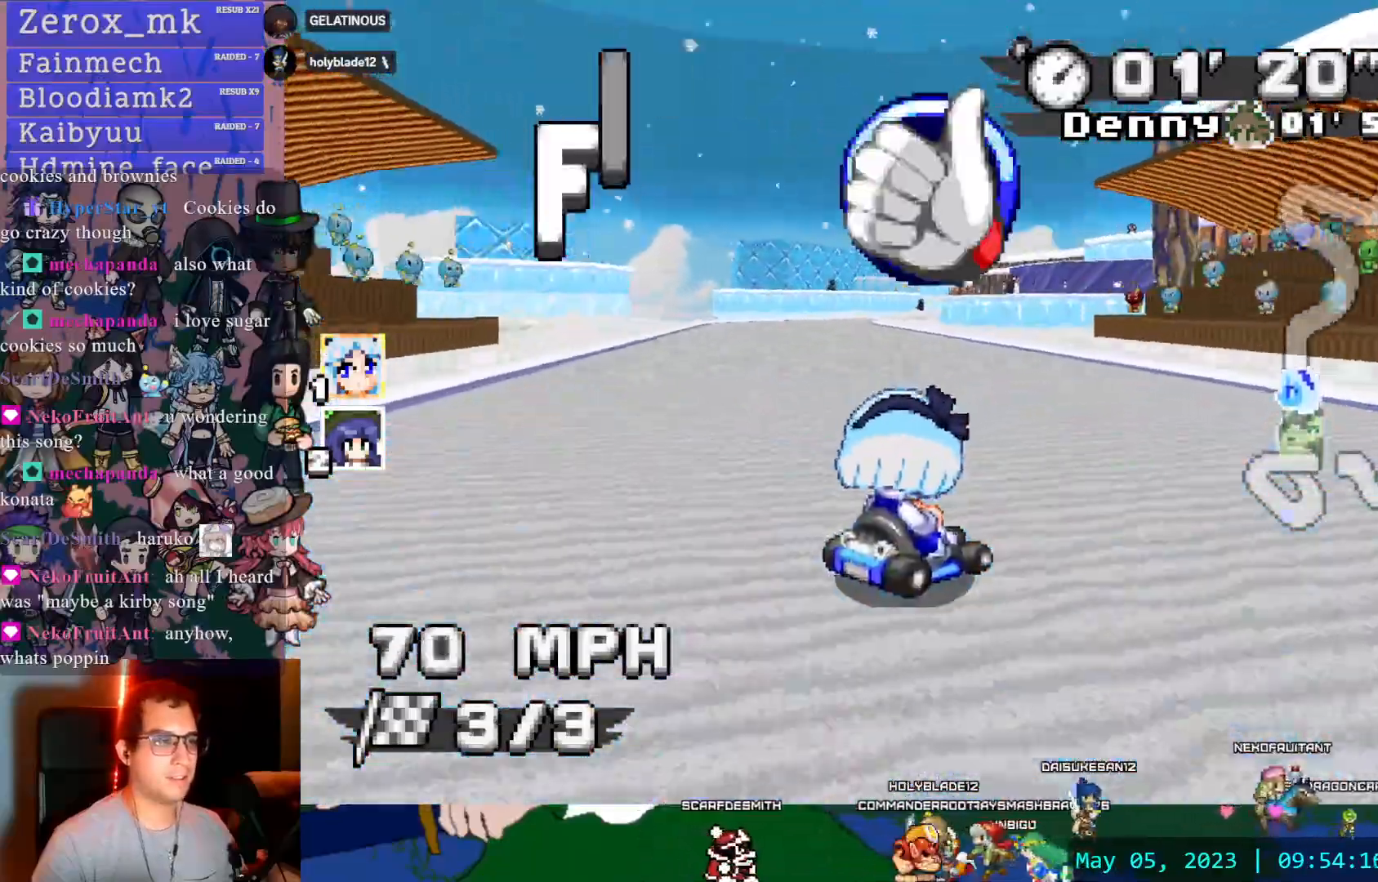
{"dt_ms": 500, "buttons": ["CROSS", "R1"], "left_stick": "left", "right_stick": "center", "events": [[33, "left_stick", "left"]]}
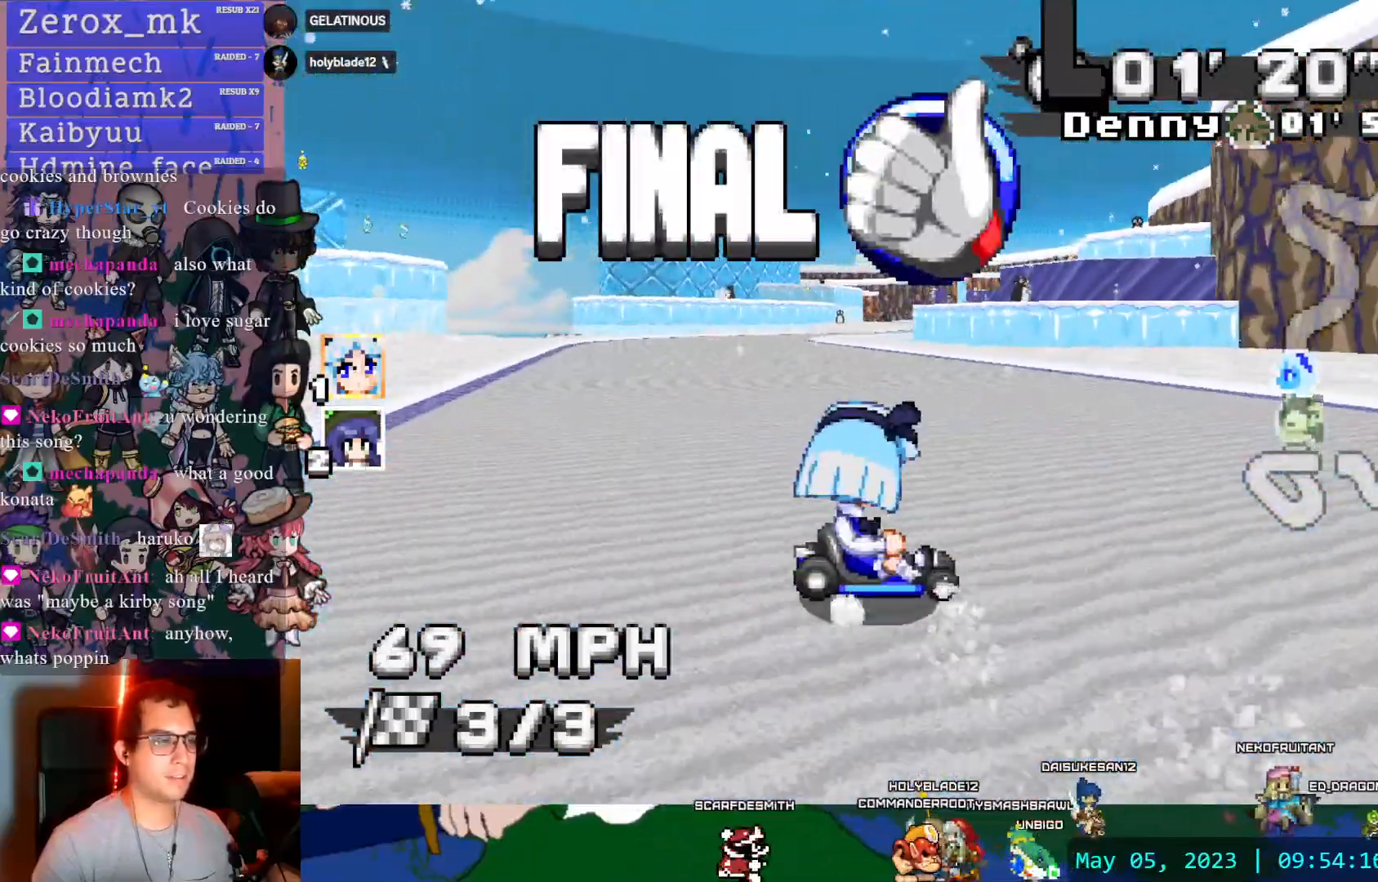
{"dt_ms": 500, "buttons": ["CROSS", "R1"], "left_stick": "left", "right_stick": "center", "events": []}
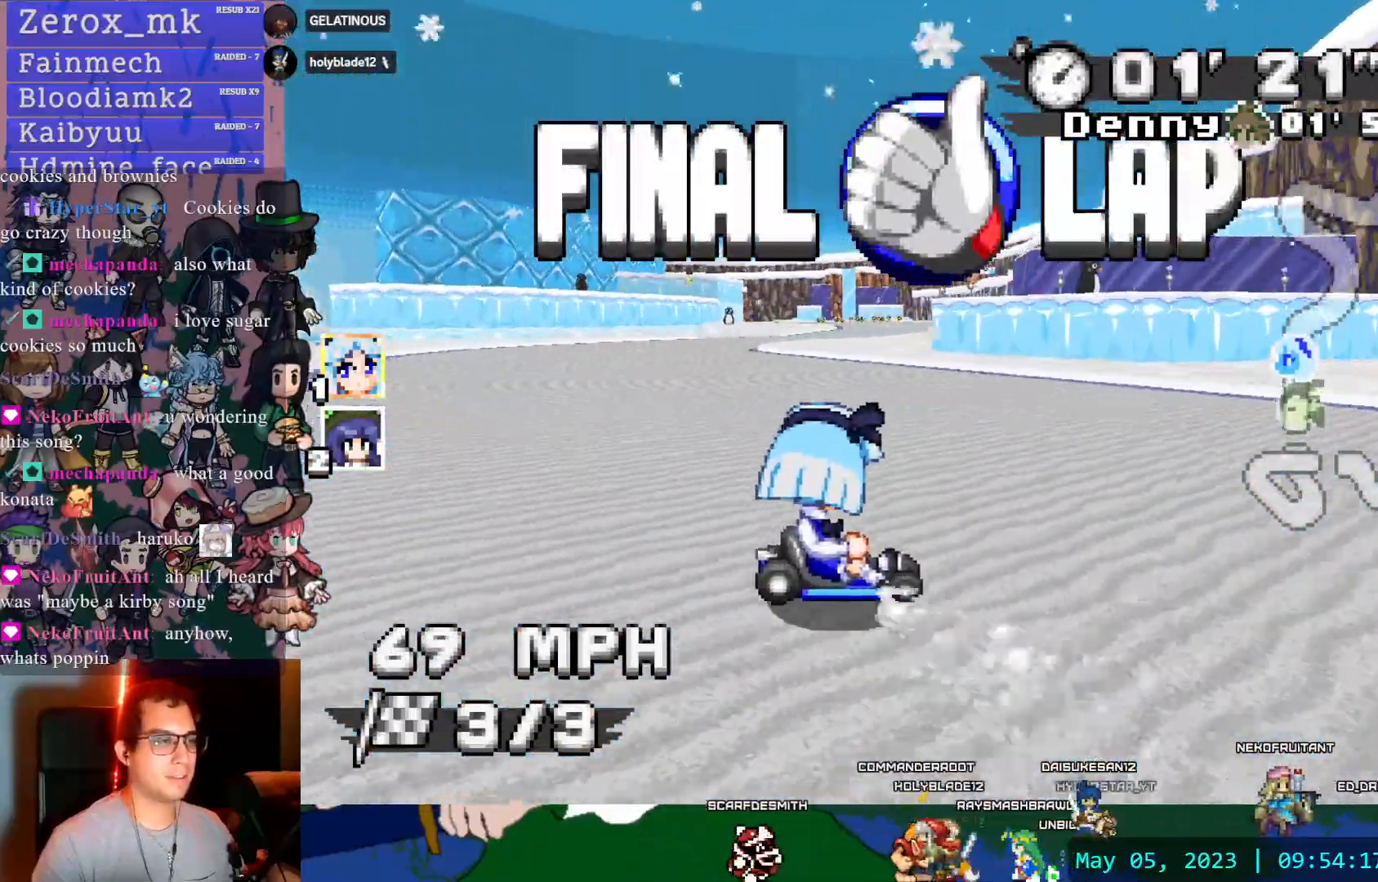
{"dt_ms": 500, "buttons": ["CROSS"], "left_stick": "left", "right_stick": "center", "events": [[150, "left_stick", "right"], [433, "R1", "up"], [467, "left_stick", "left"]]}
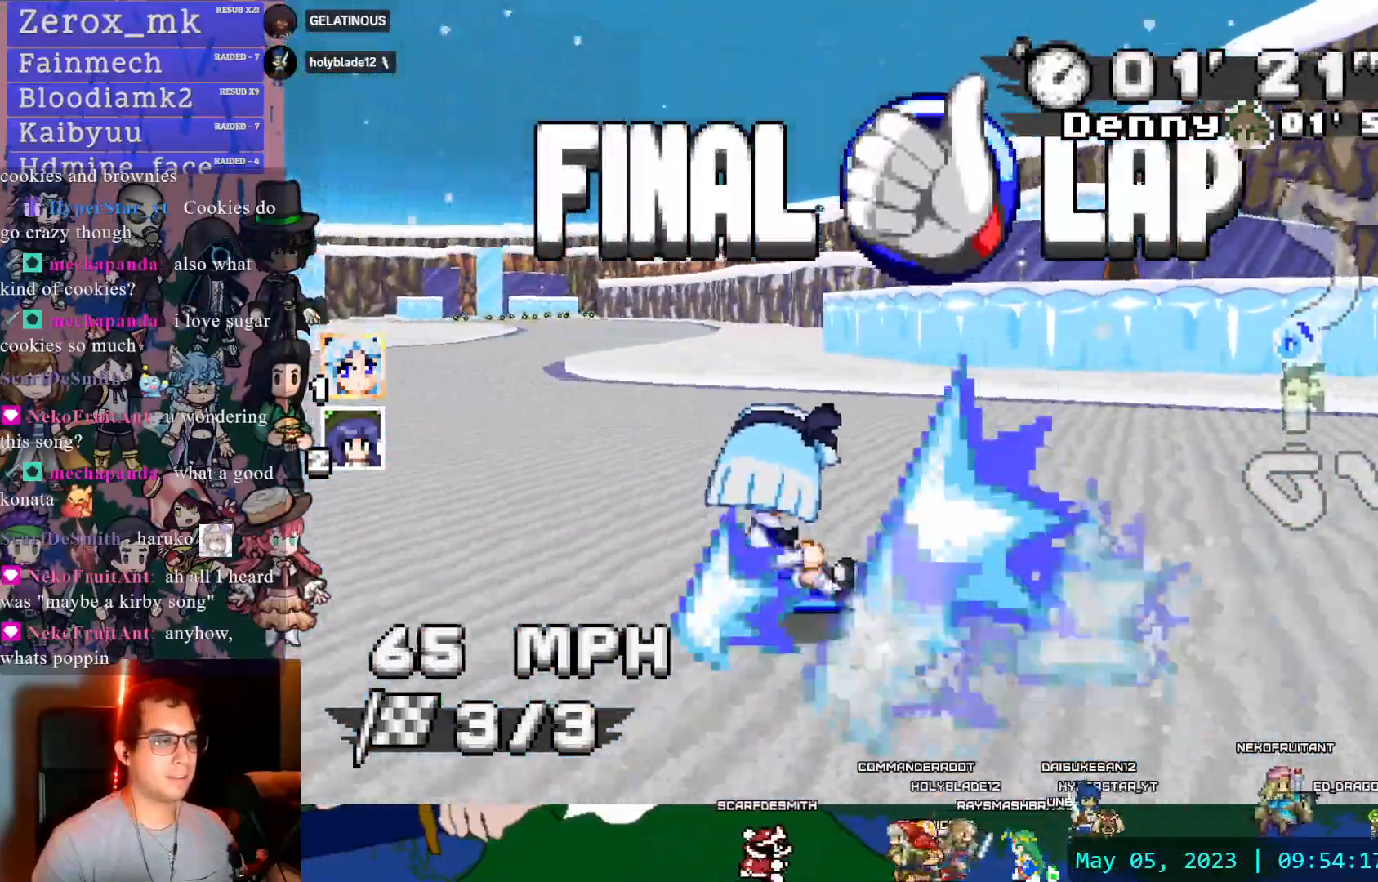
{"dt_ms": 500, "buttons": ["CROSS"], "left_stick": "left", "right_stick": "center", "events": []}
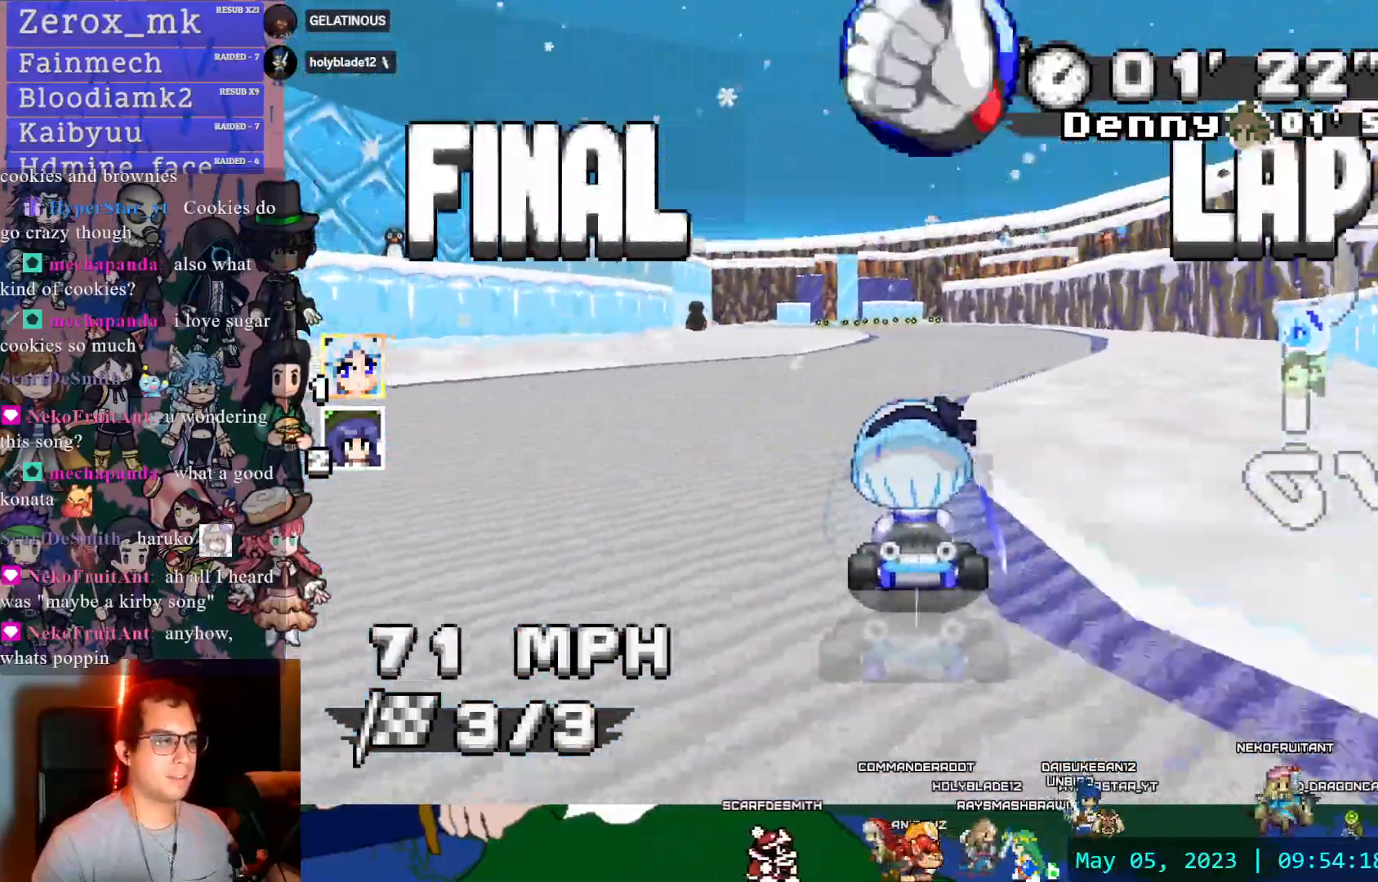
{"dt_ms": 1000, "buttons": ["CROSS", "R1"], "left_stick": "down-right", "right_stick": "center"}
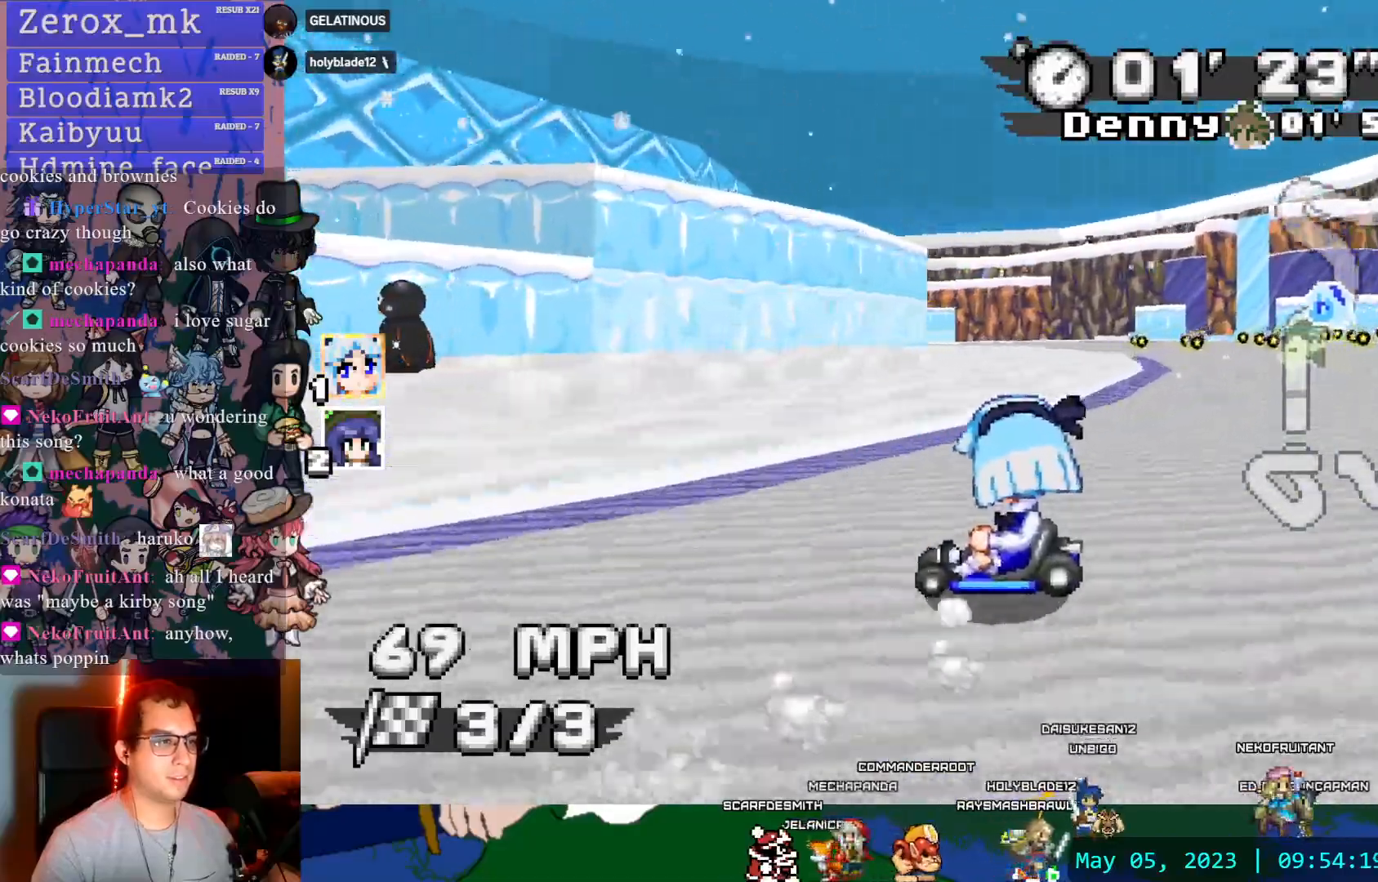
{"dt_ms": 500, "buttons": ["CROSS", "R1"], "left_stick": "right", "right_stick": "center"}
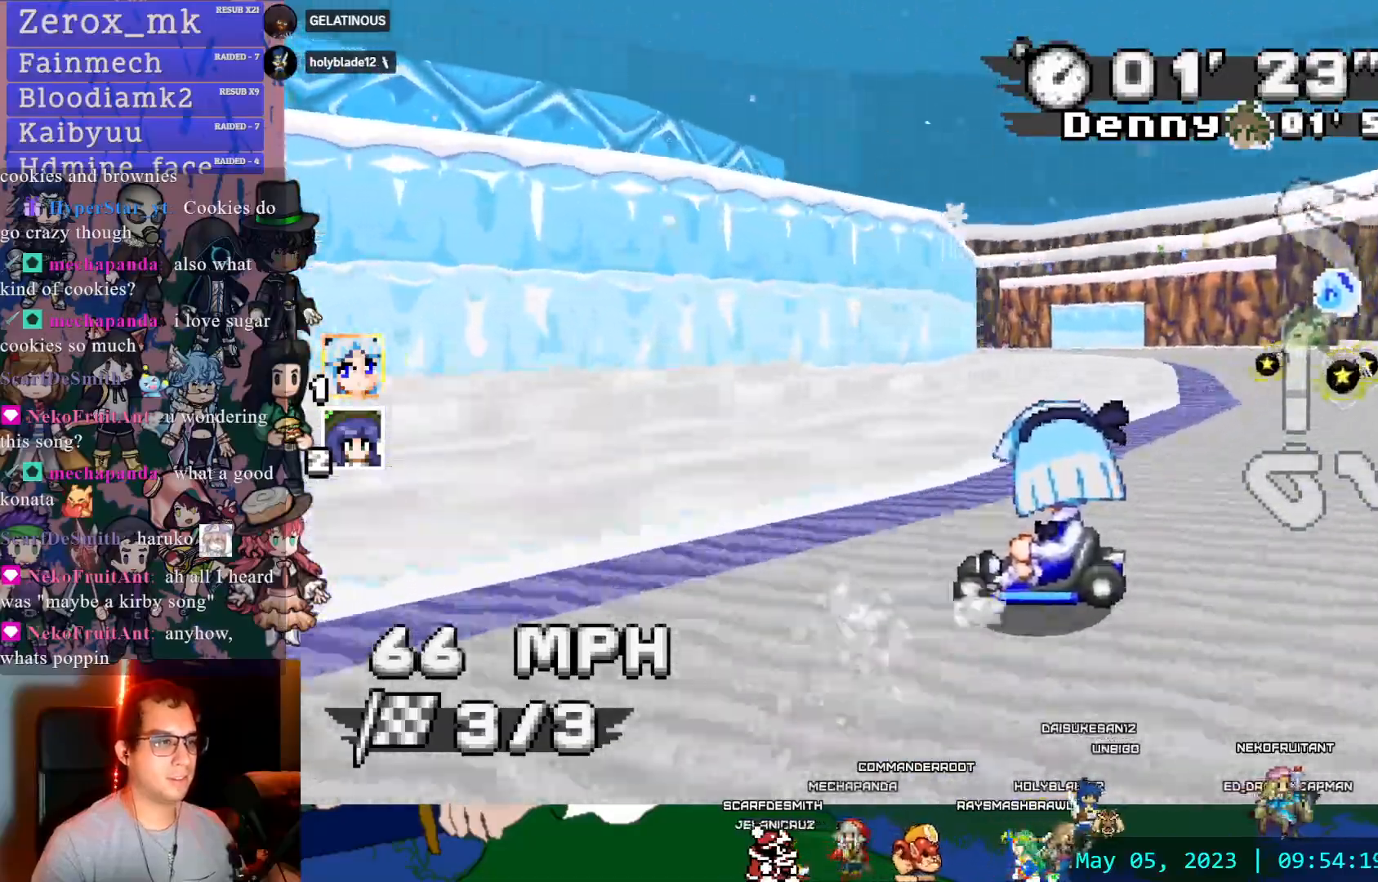
{"dt_ms": 500, "buttons": ["CROSS", "R1"], "left_stick": "right", "right_stick": "center", "events": []}
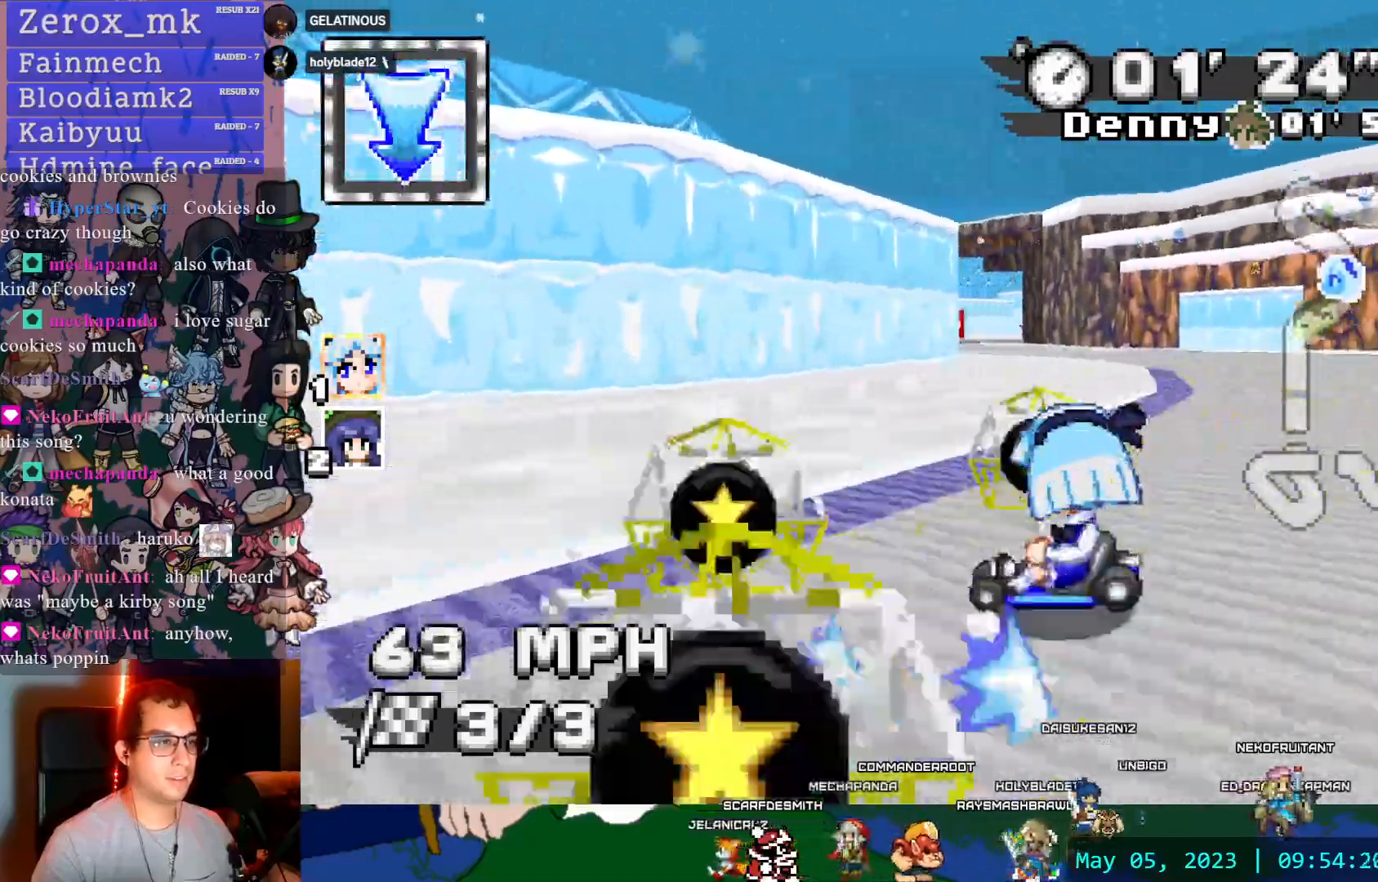
{"dt_ms": 500, "buttons": ["CROSS"], "left_stick": "left", "right_stick": "center", "events": [[17, "R1", "up"], [283, "left_stick", "center"], [400, "left_stick", "left"]]}
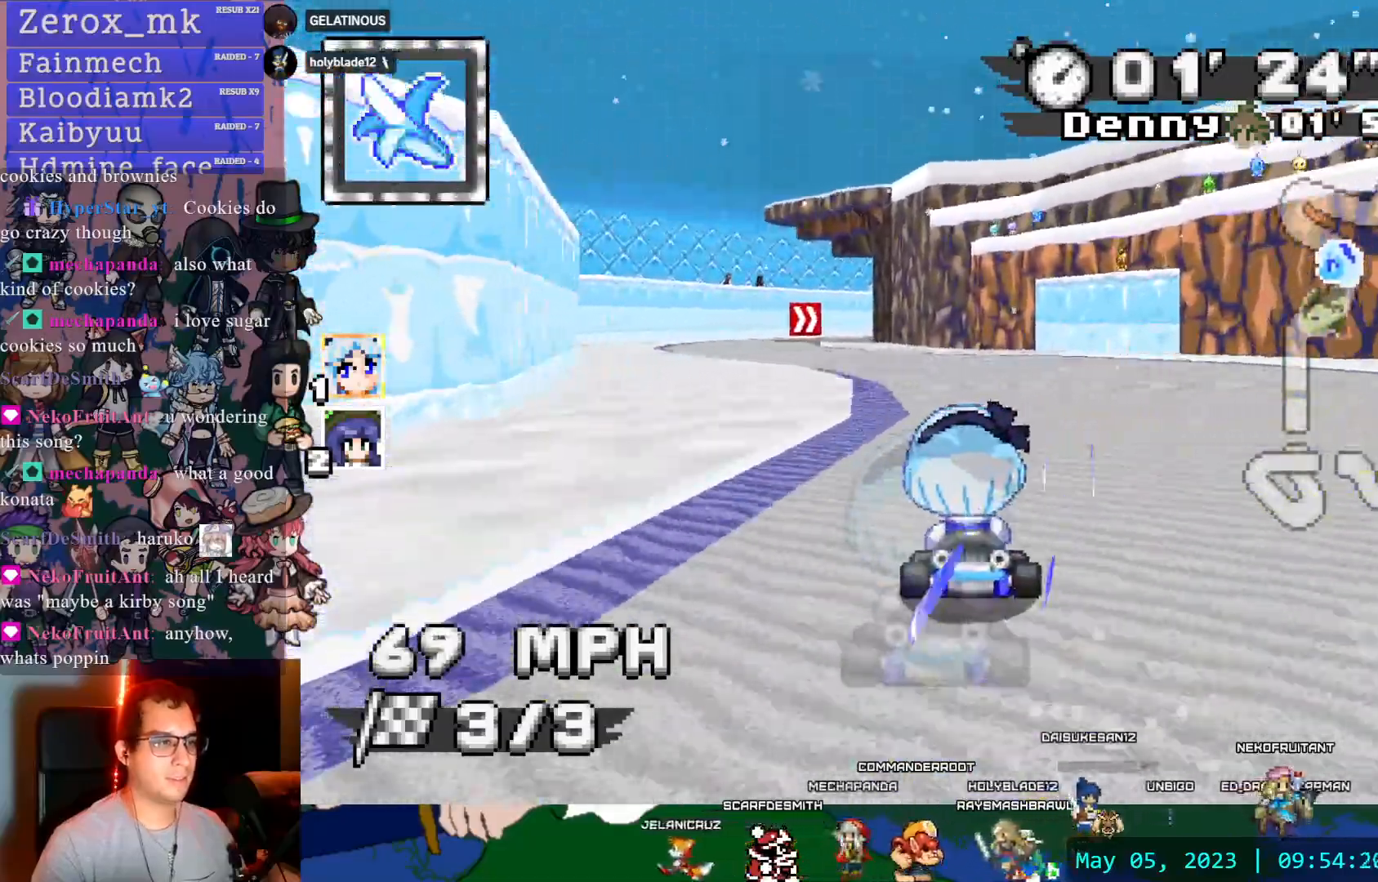
{"dt_ms": 500, "buttons": ["CROSS", "R1"], "left_stick": "left", "right_stick": "center", "events": [[117, "DPAD_UP", "down"], [150, "left_stick", "right"], [167, "DPAD_UP", "up"], [167, "R1", "down"], [317, "left_stick", "center"], [367, "left_stick", "left"]]}
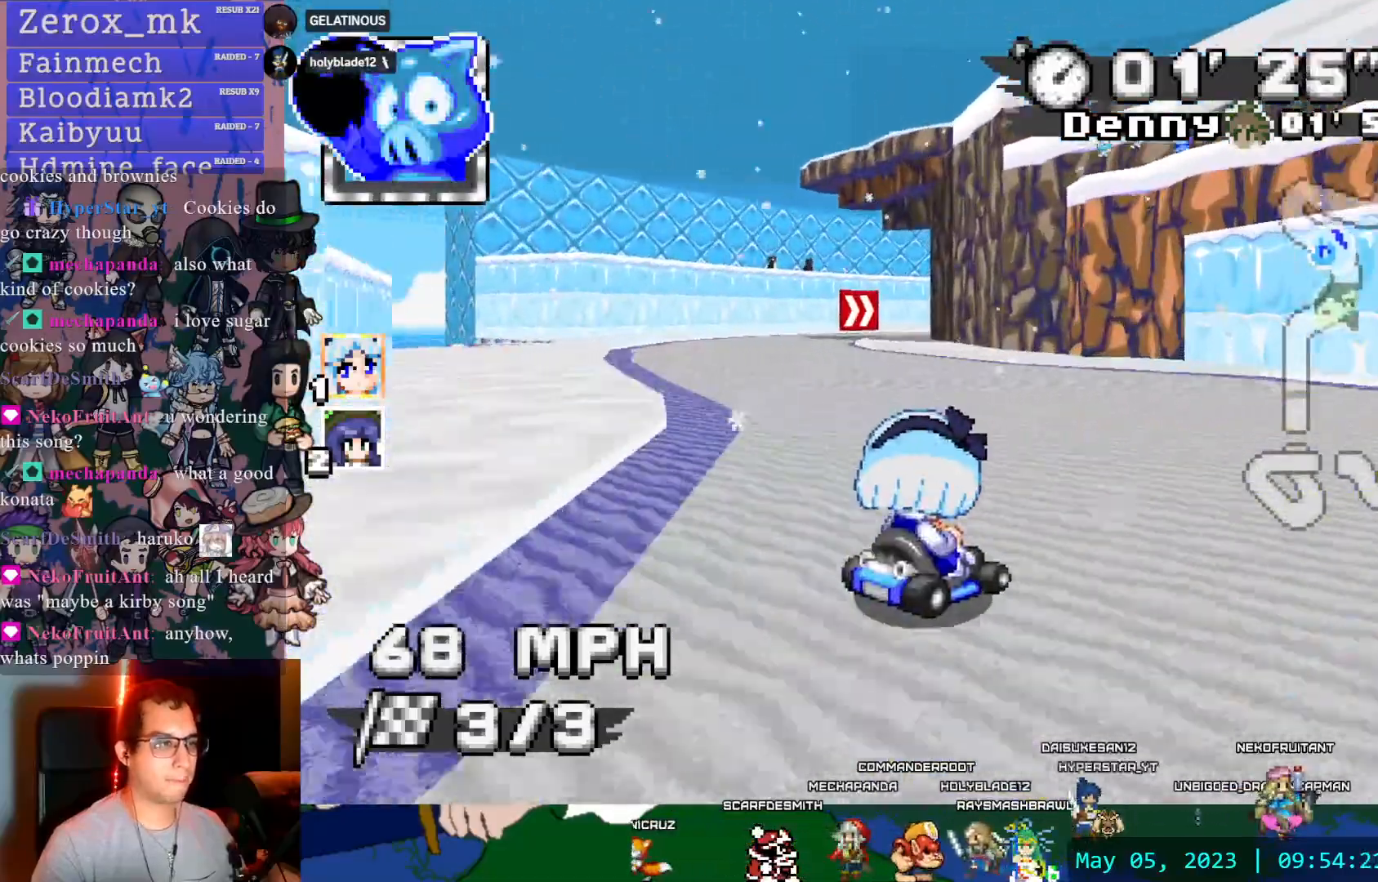
{"dt_ms": 500, "buttons": ["CROSS", "R1"], "left_stick": "left", "right_stick": "center", "events": [[83, "DPAD_LEFT", "down"], [83, "left_stick", "center"], [133, "left_stick", "right"], [150, "DPAD_LEFT", "up"], [217, "DPAD_UP", "down"], [233, "DPAD_LEFT", "down"], [283, "left_stick", "center"], [300, "DPAD_LEFT", "up"], [300, "DPAD_UP", "up"], [350, "left_stick", "left"], [383, "DPAD_LEFT", "down"], [467, "DPAD_LEFT", "up"]]}
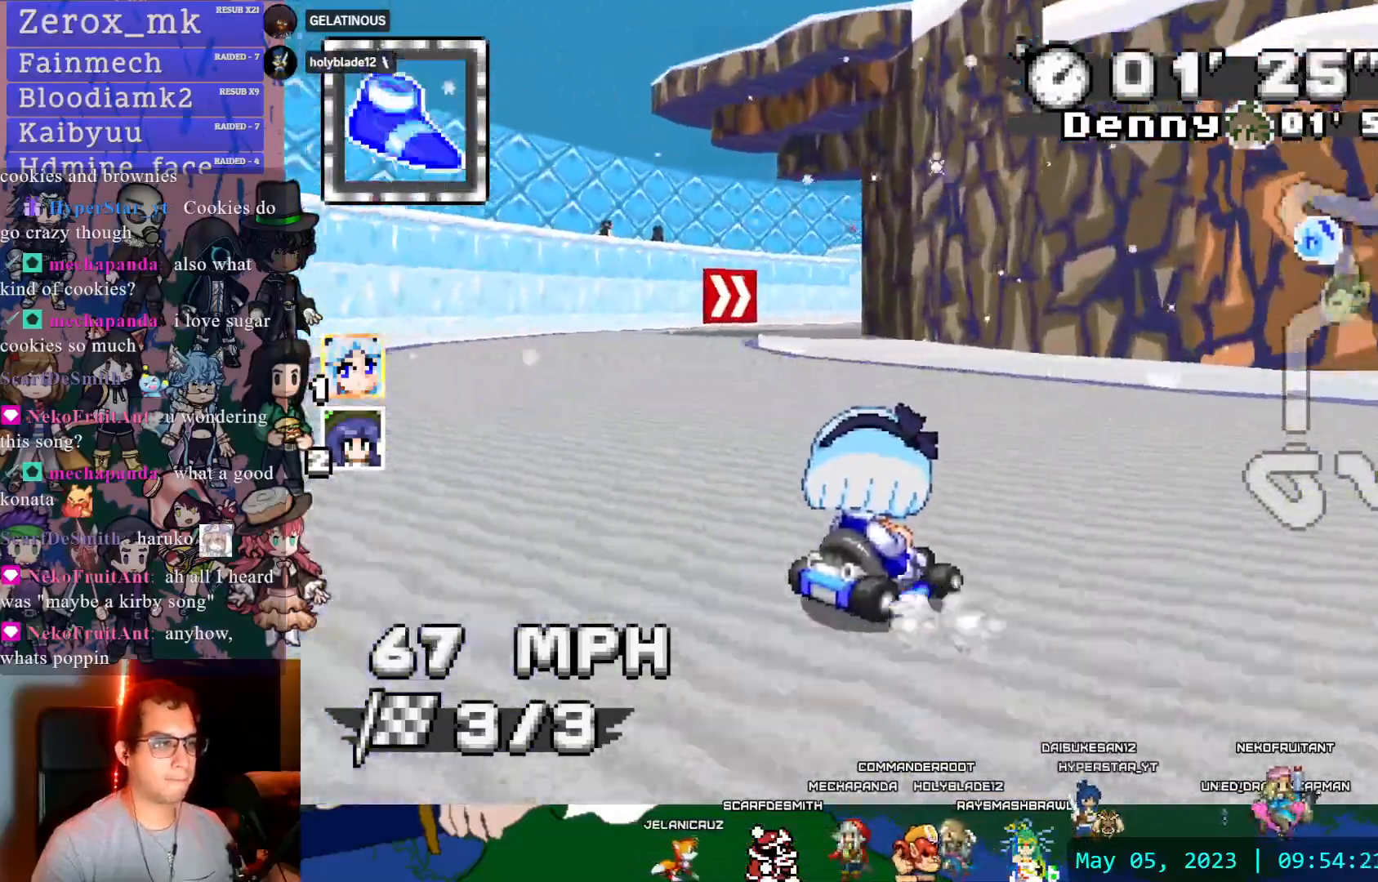
{"dt_ms": 500, "buttons": ["CROSS", "R1"], "left_stick": "center", "right_stick": "center", "events": [[33, "left_stick", "center"]]}
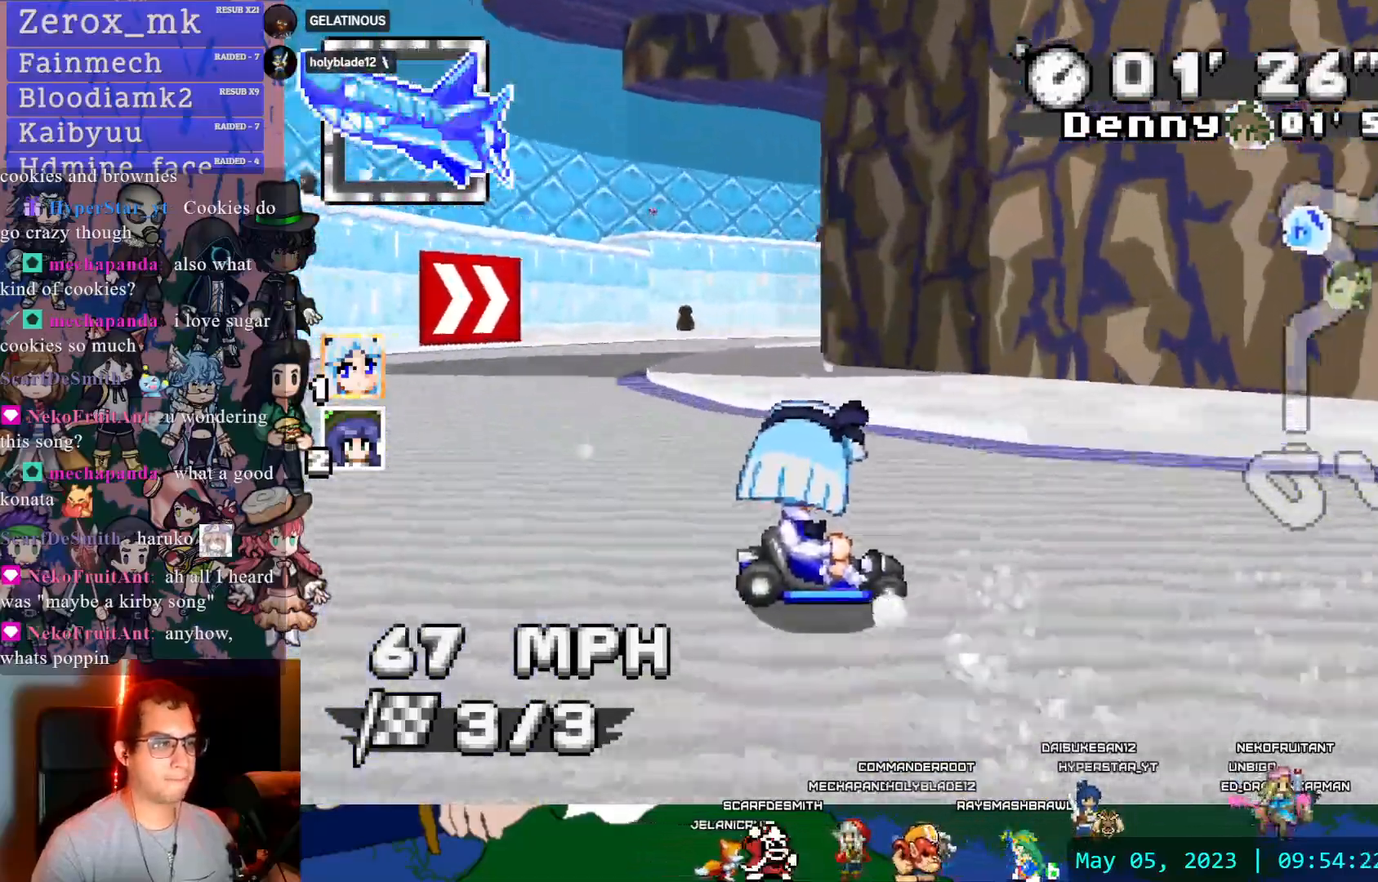
{"dt_ms": 500, "buttons": ["CROSS", "R1"], "left_stick": "center", "right_stick": "center", "events": [[267, "left_stick", "right"], [500, "left_stick", "center"]]}
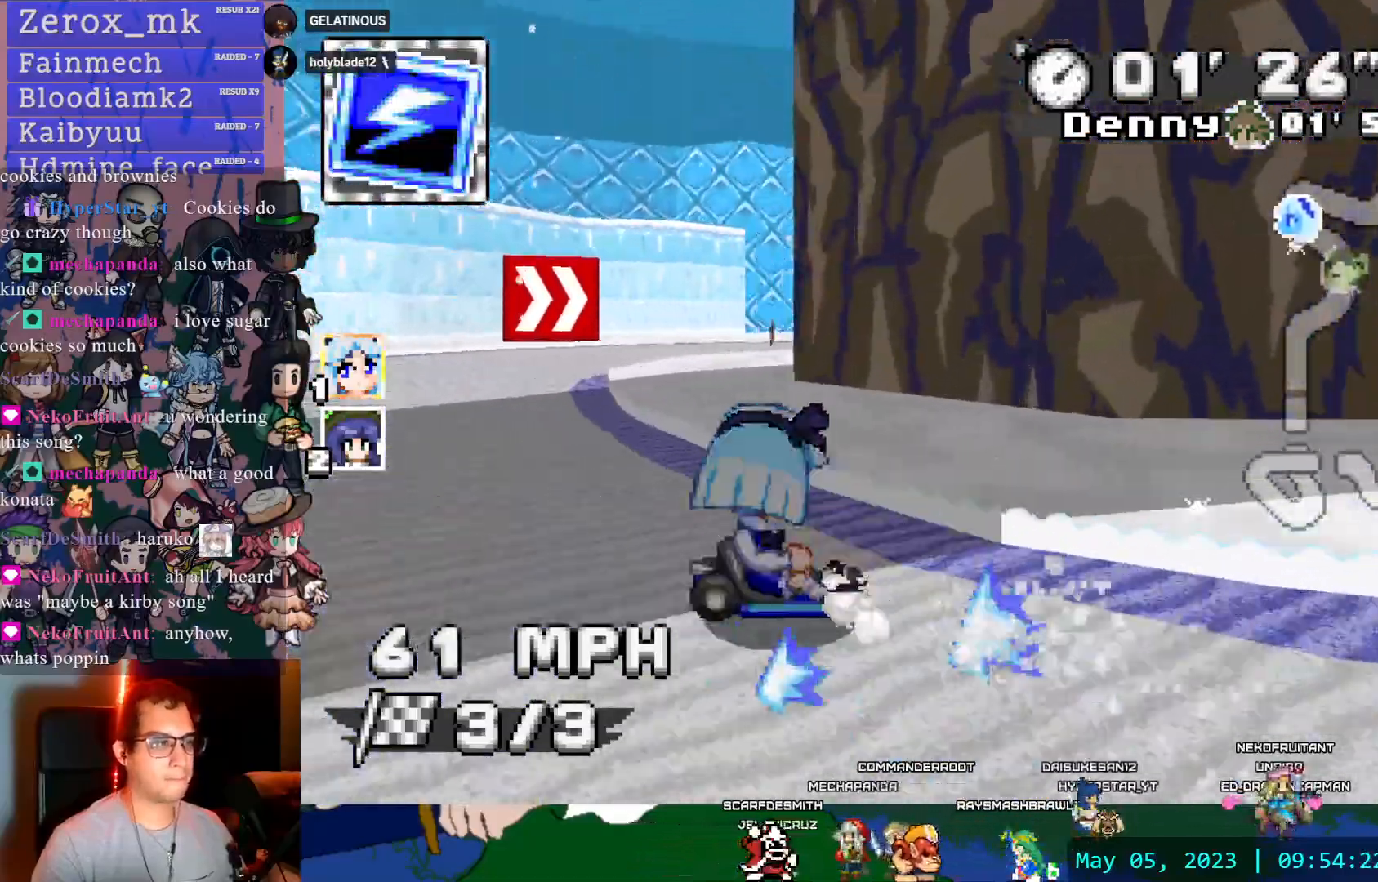
{"dt_ms": 500, "buttons": ["CROSS", "R1"], "left_stick": "center", "right_stick": "center", "events": []}